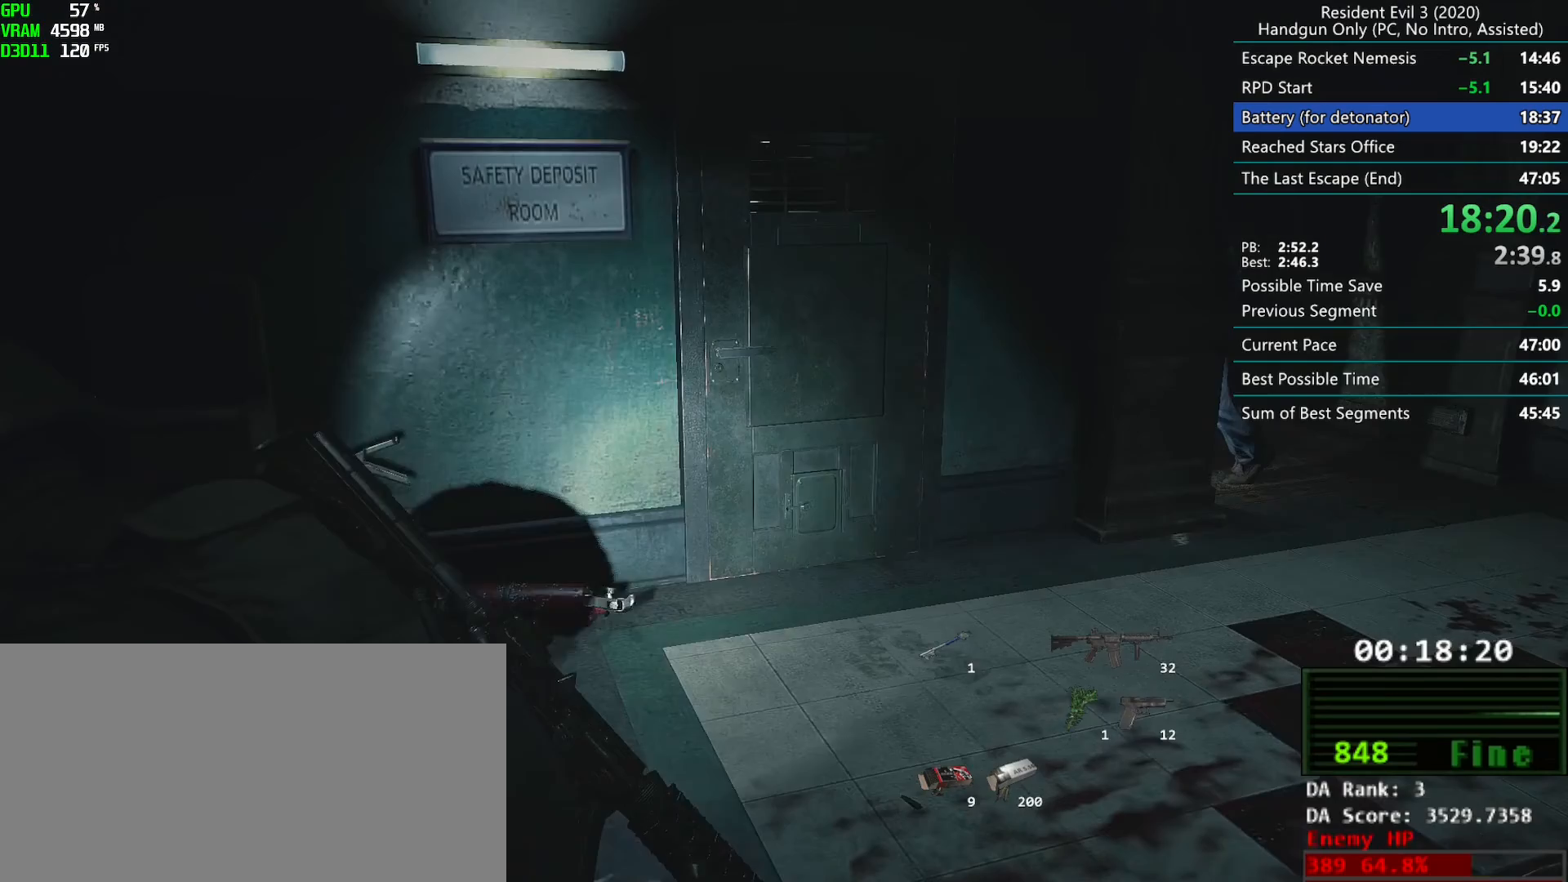
Gameplay with keyboard and mouse; each line is a JSON object with the keys and mouse buttons held at the frame after it. "events" lists presses ("down") and releases ("up") of "alt", "d", "f", "g", "h", "r", "s", "t", "w", "mouse_left", "mouse_wheel", "mouse_right", "mouse_mb4" and "mouse_mb5" between this image and that frame as [ms after this image, input, new state], when the widget could be followed in between. "mouse_left", "mouse_wheel", "mouse_right", "mouse_mb4", "mouse_mb5" = the "left", "wheel", "right", "mb4", "mb5" buttons of the "mouse" list. No other keys are recorded. "wheel" means that the mouse wheel is clicked or scrolled. Mouse movement is not recorded. Not read: e.
{"keys": ["g", "r"], "mouse": [], "events": [[133, "mouse_mb4", "up"]]}
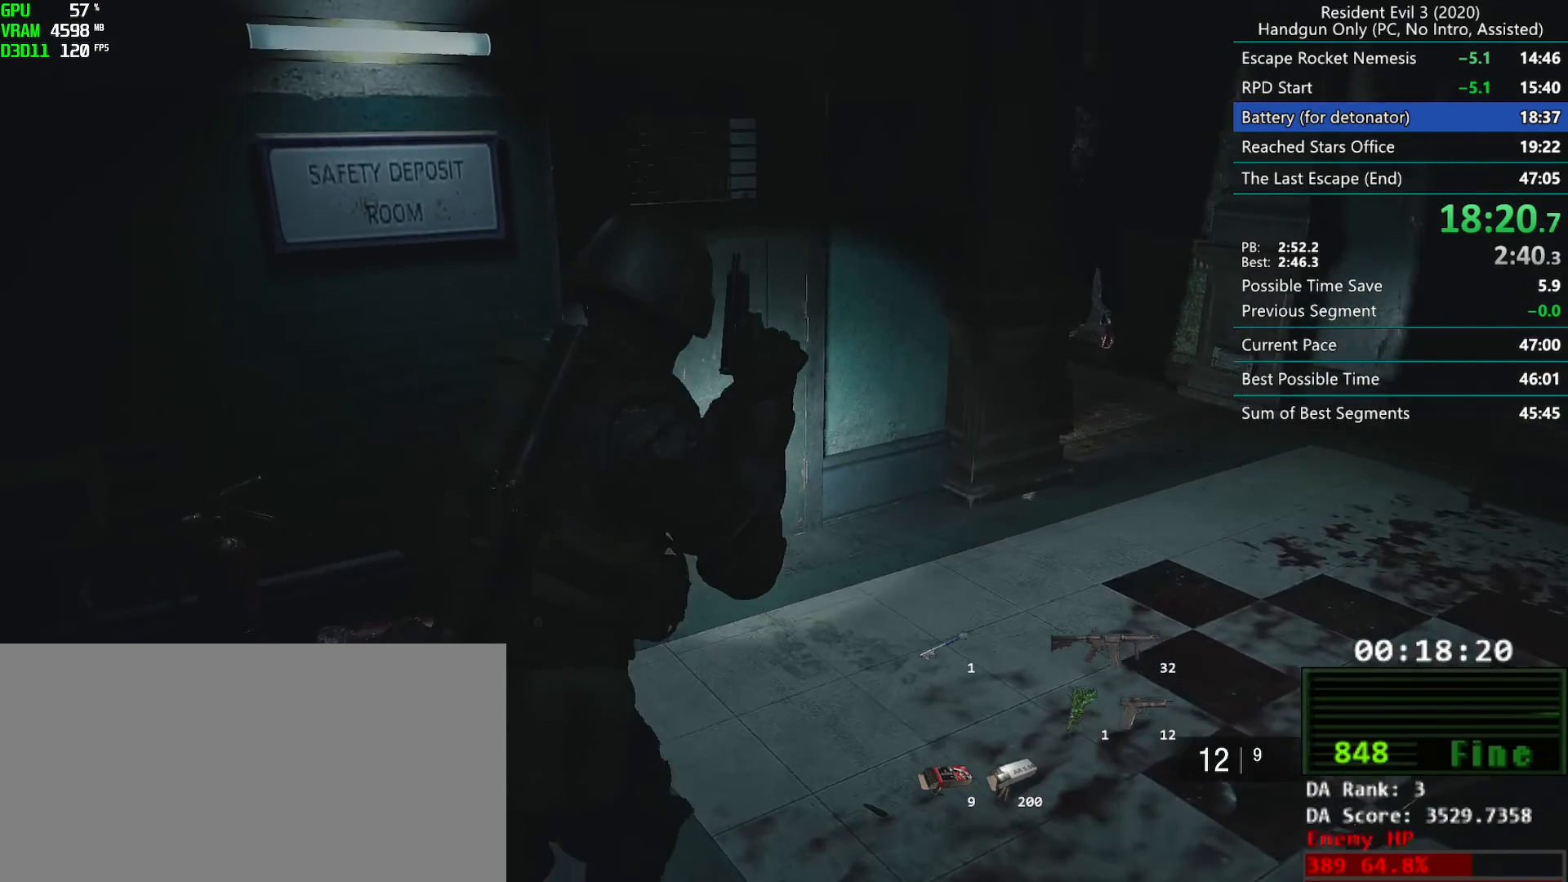
{"keys": ["r"], "mouse": []}
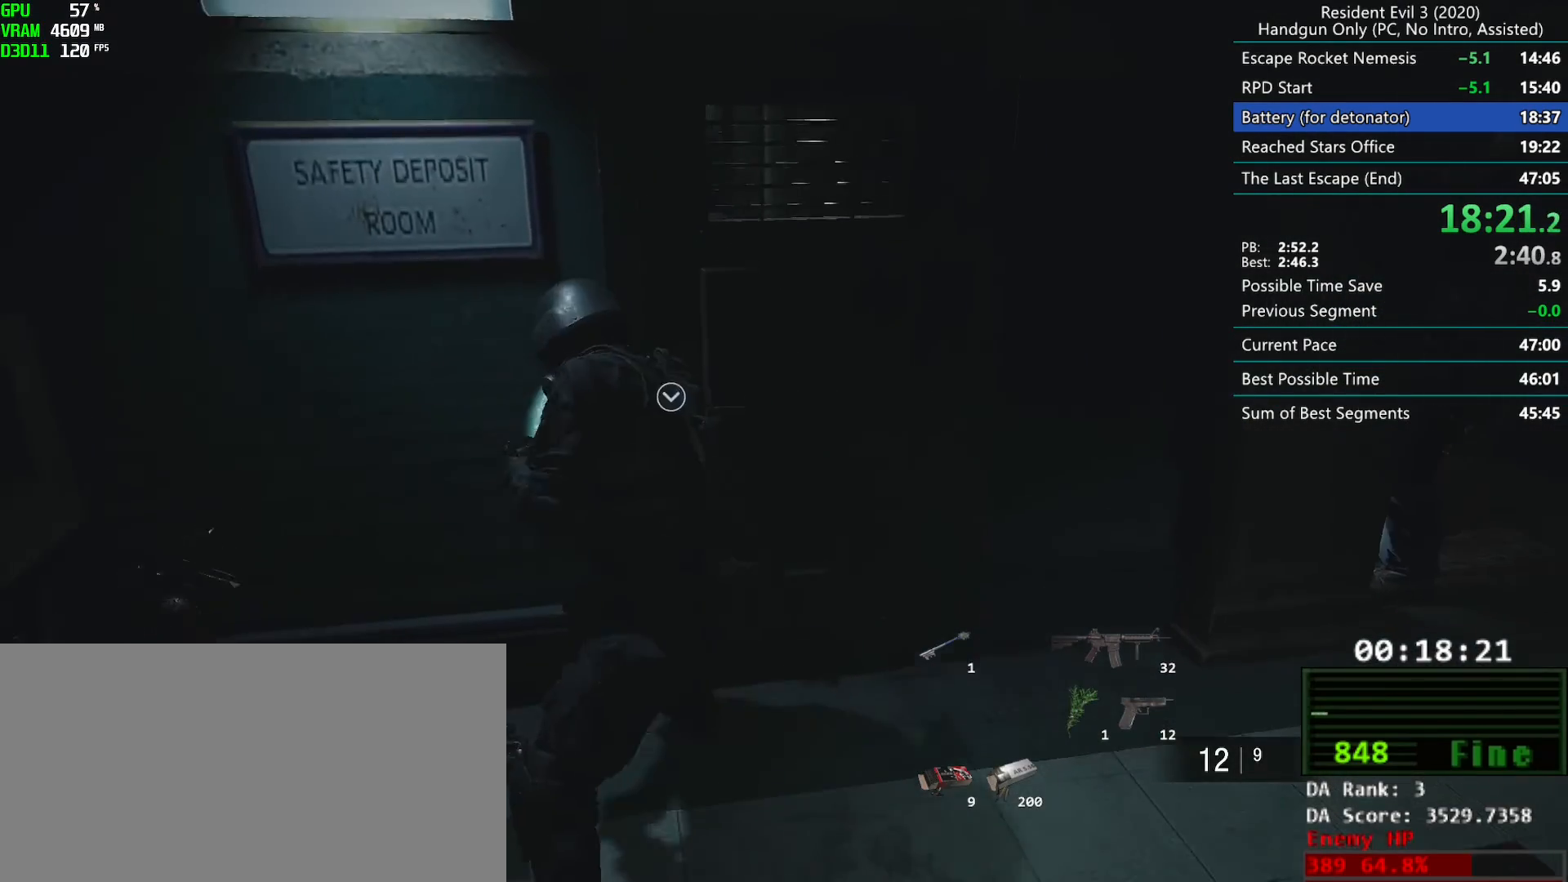
{"keys": ["g"], "mouse": ["right"], "events": [[83, "mouse_right", "down"], [300, "r", "up"], [433, "g", "down"]]}
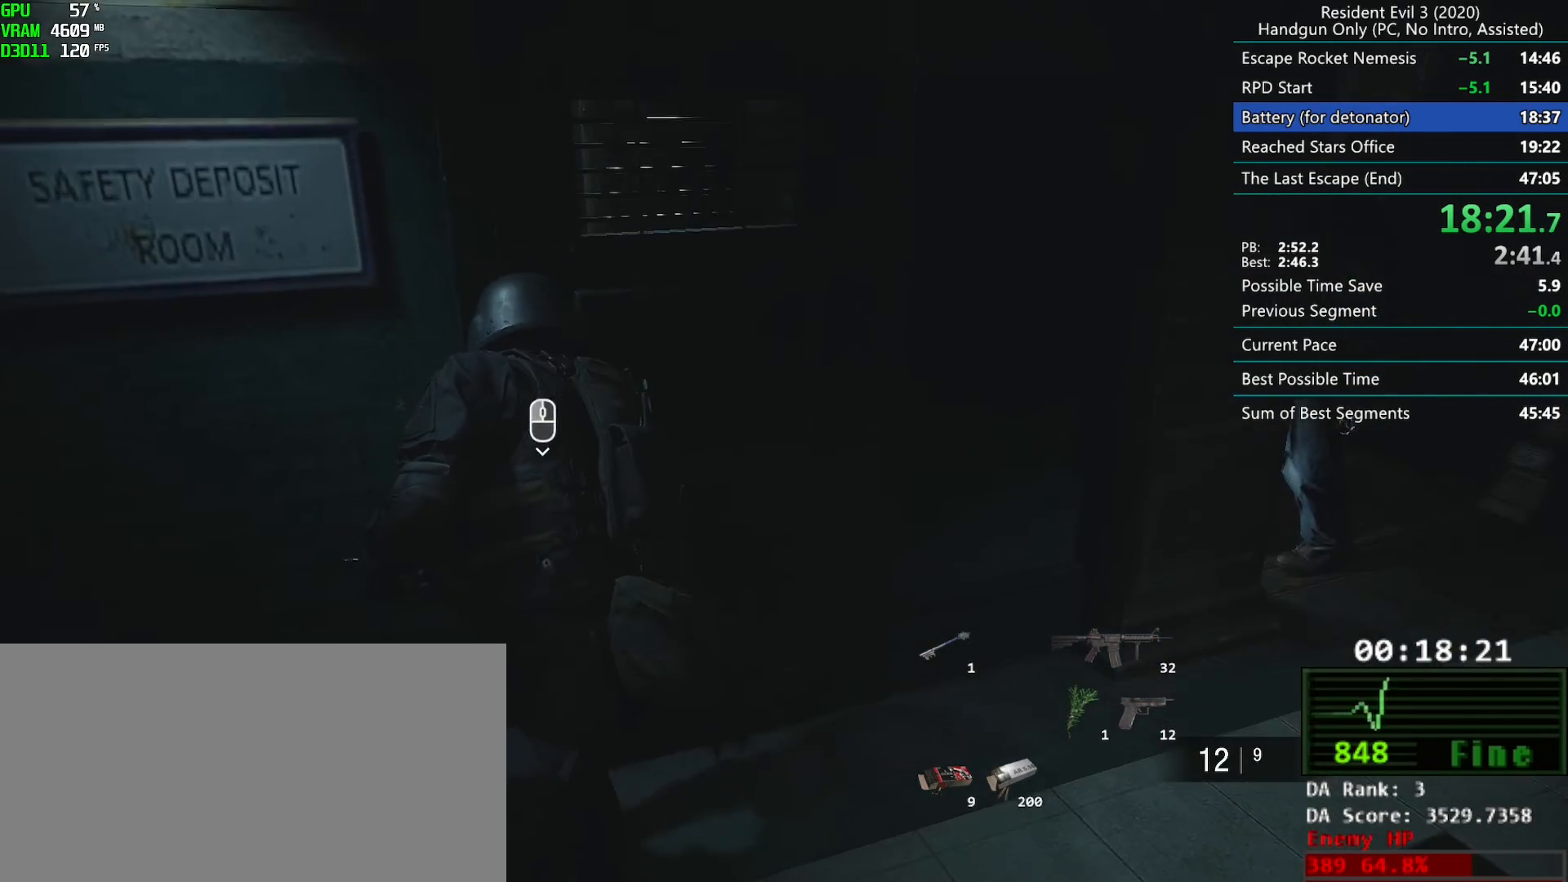
{"keys": [], "mouse": []}
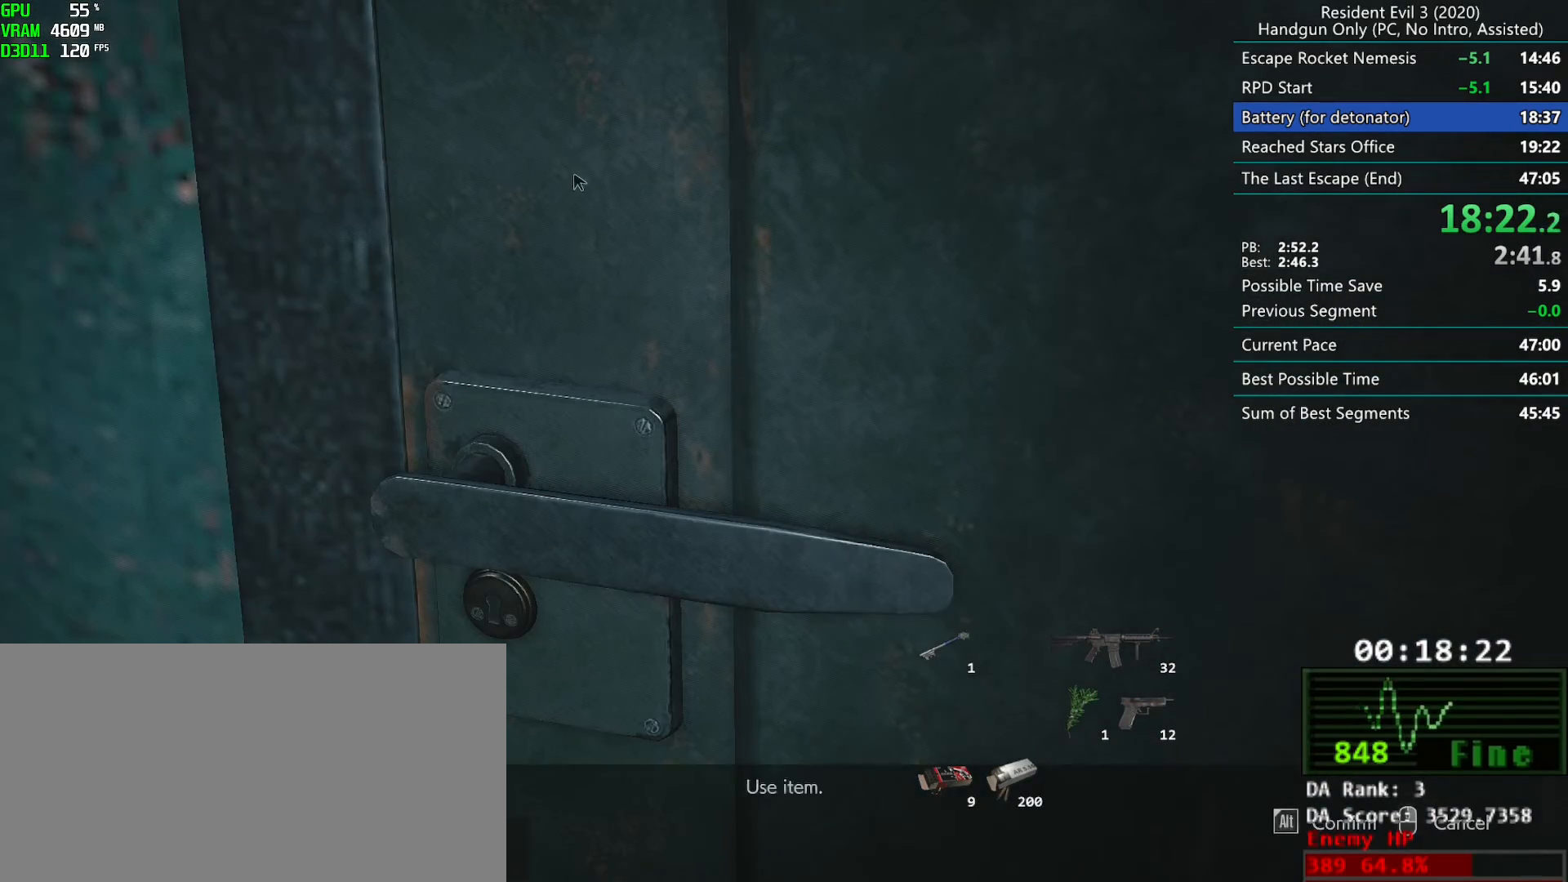
{"keys": ["r"], "mouse": [], "events": [[33, "mouse_right", "down"], [83, "mouse_right", "up"], [283, "r", "down"]]}
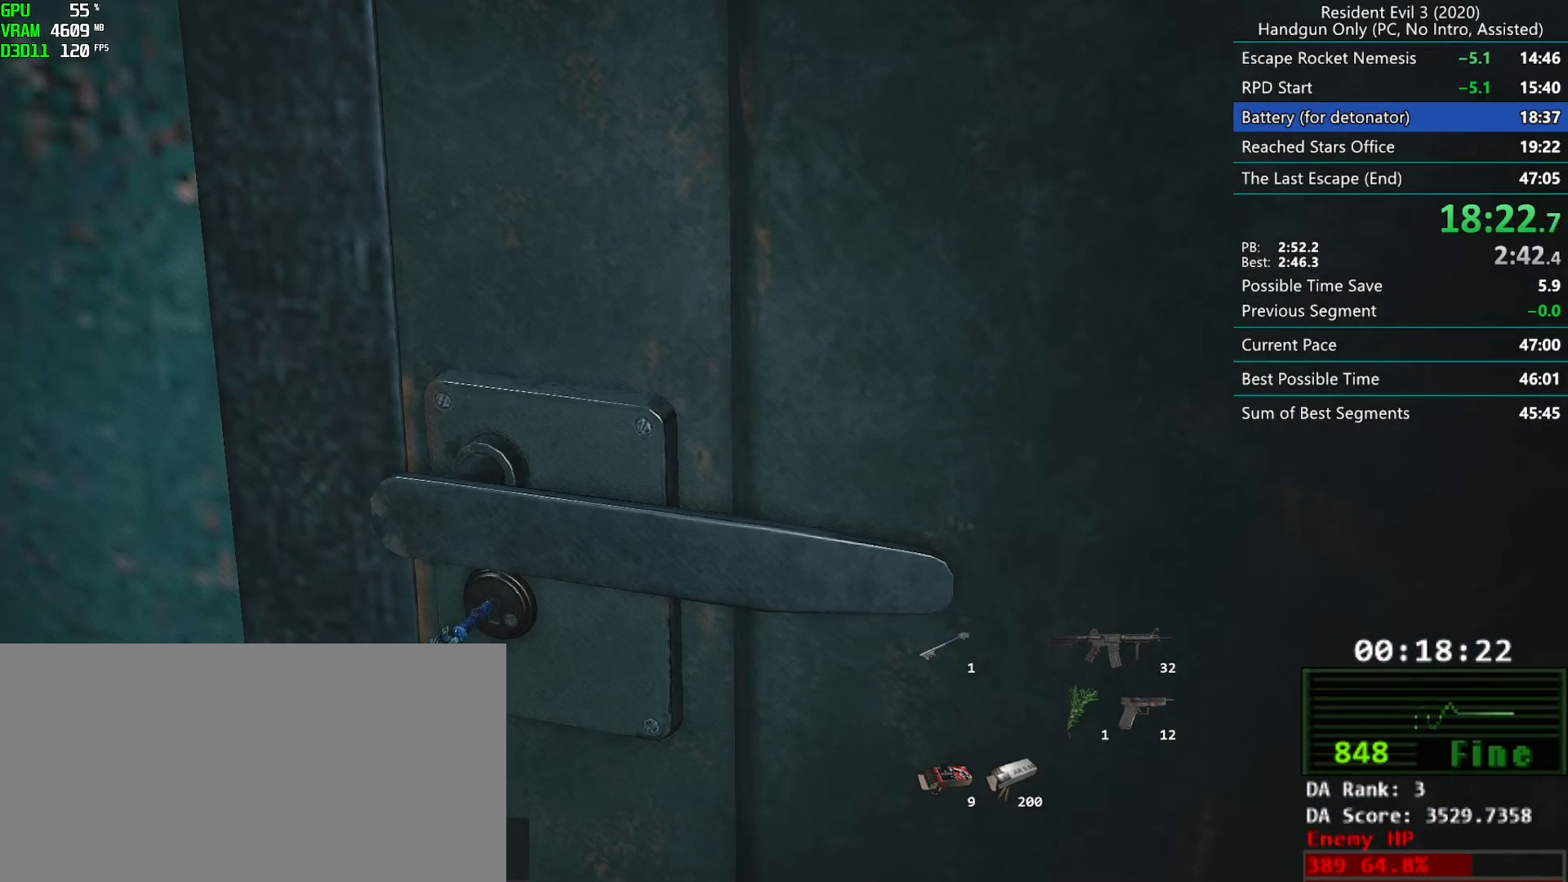
{"keys": ["r"], "mouse": ["mb4"], "events": [[250, "mouse_mb4", "down"]]}
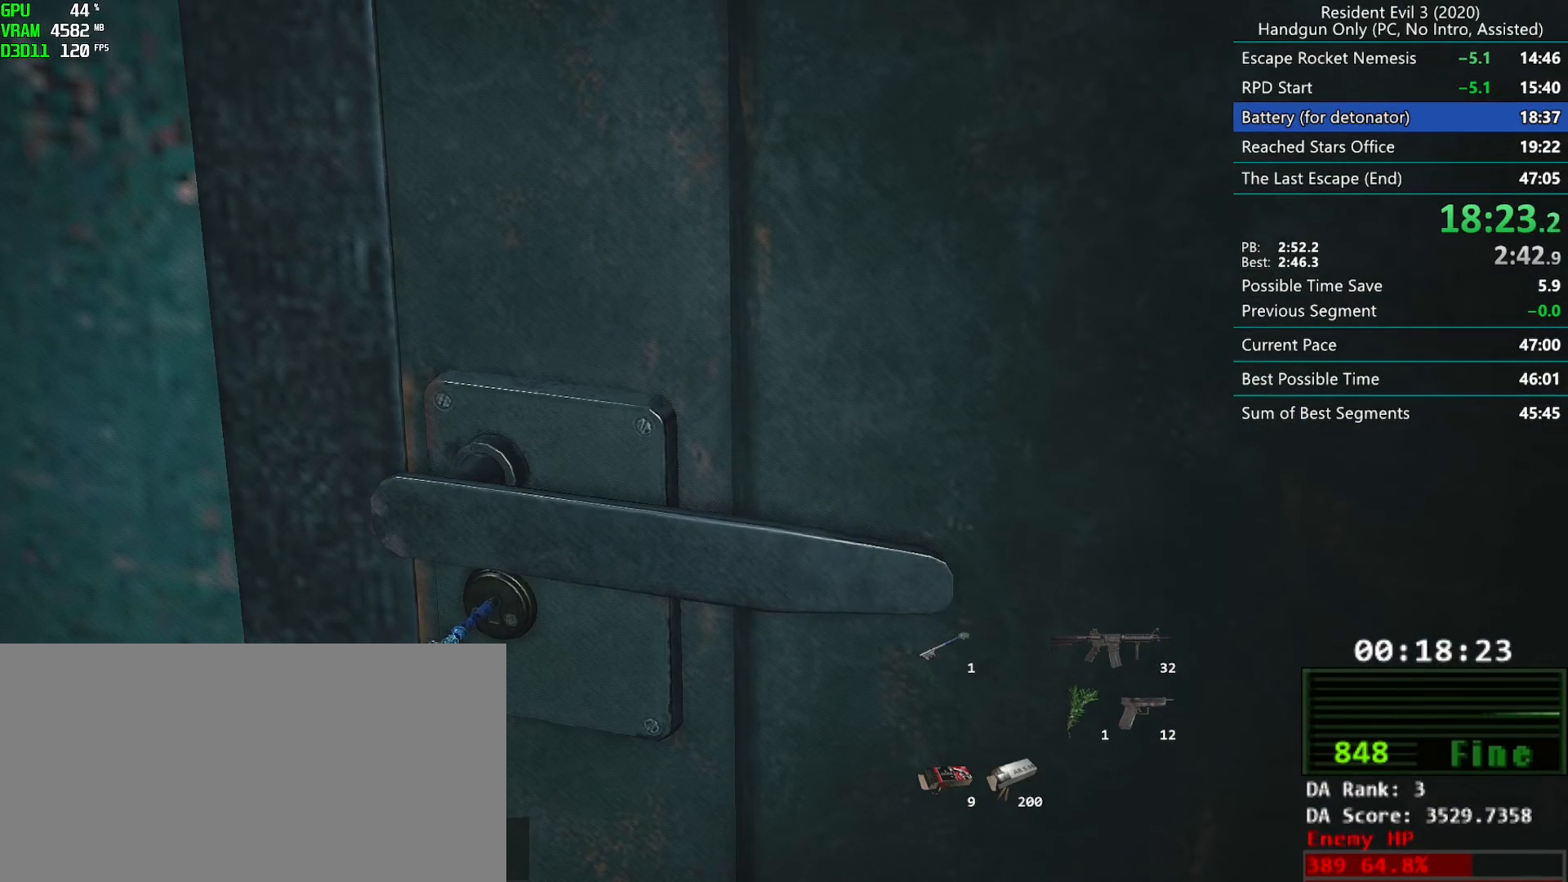
{"keys": ["r"], "mouse": ["mb4"], "events": []}
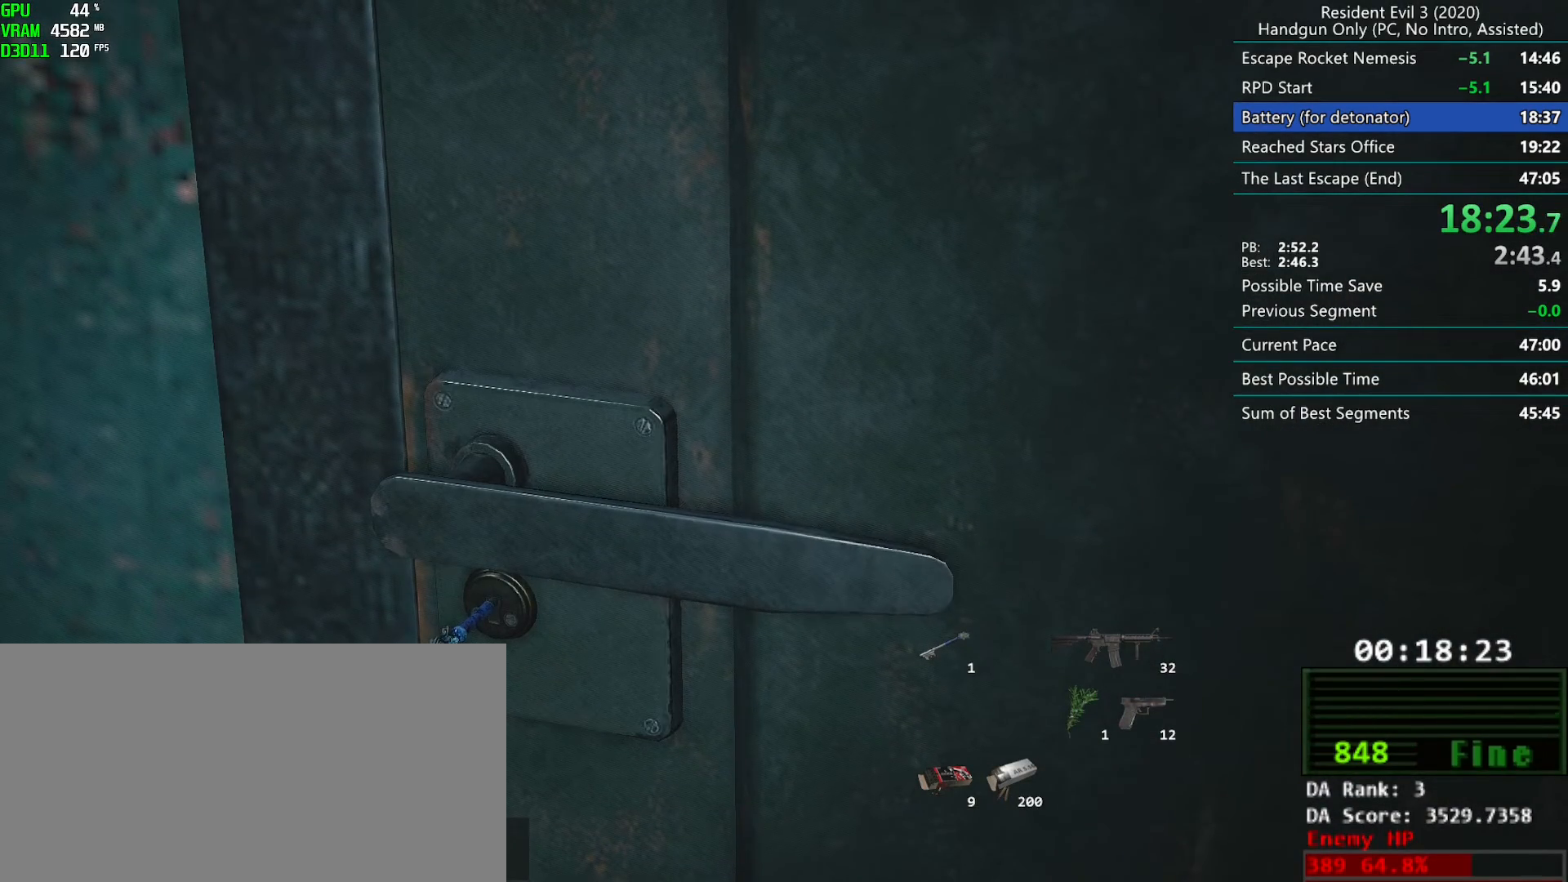
{"keys": ["r"], "mouse": ["mb4"], "events": []}
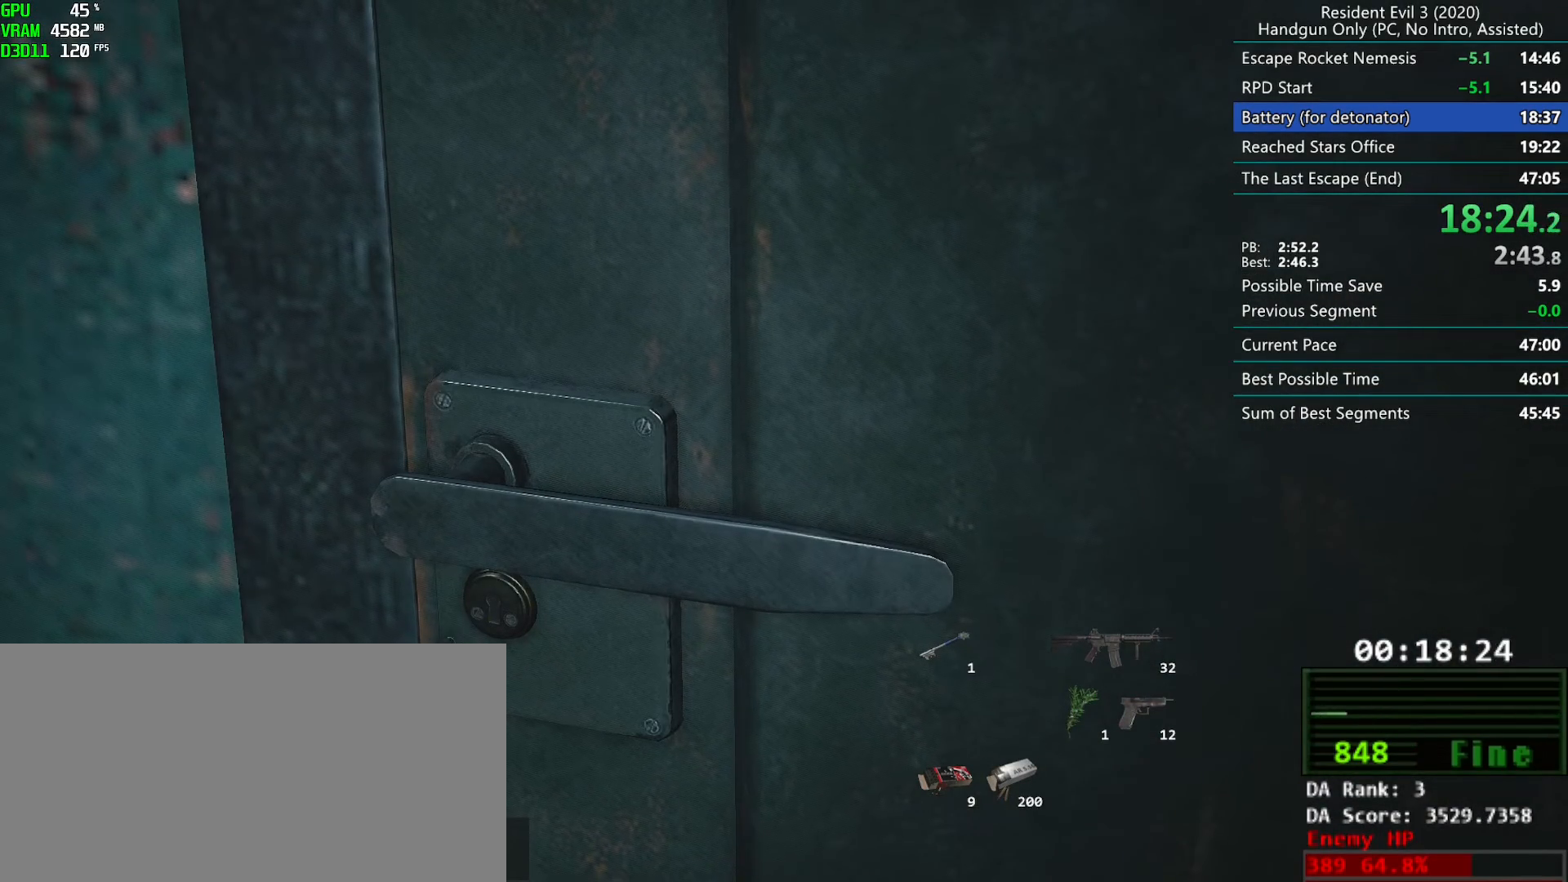
{"keys": ["r"], "mouse": ["mb4"], "events": []}
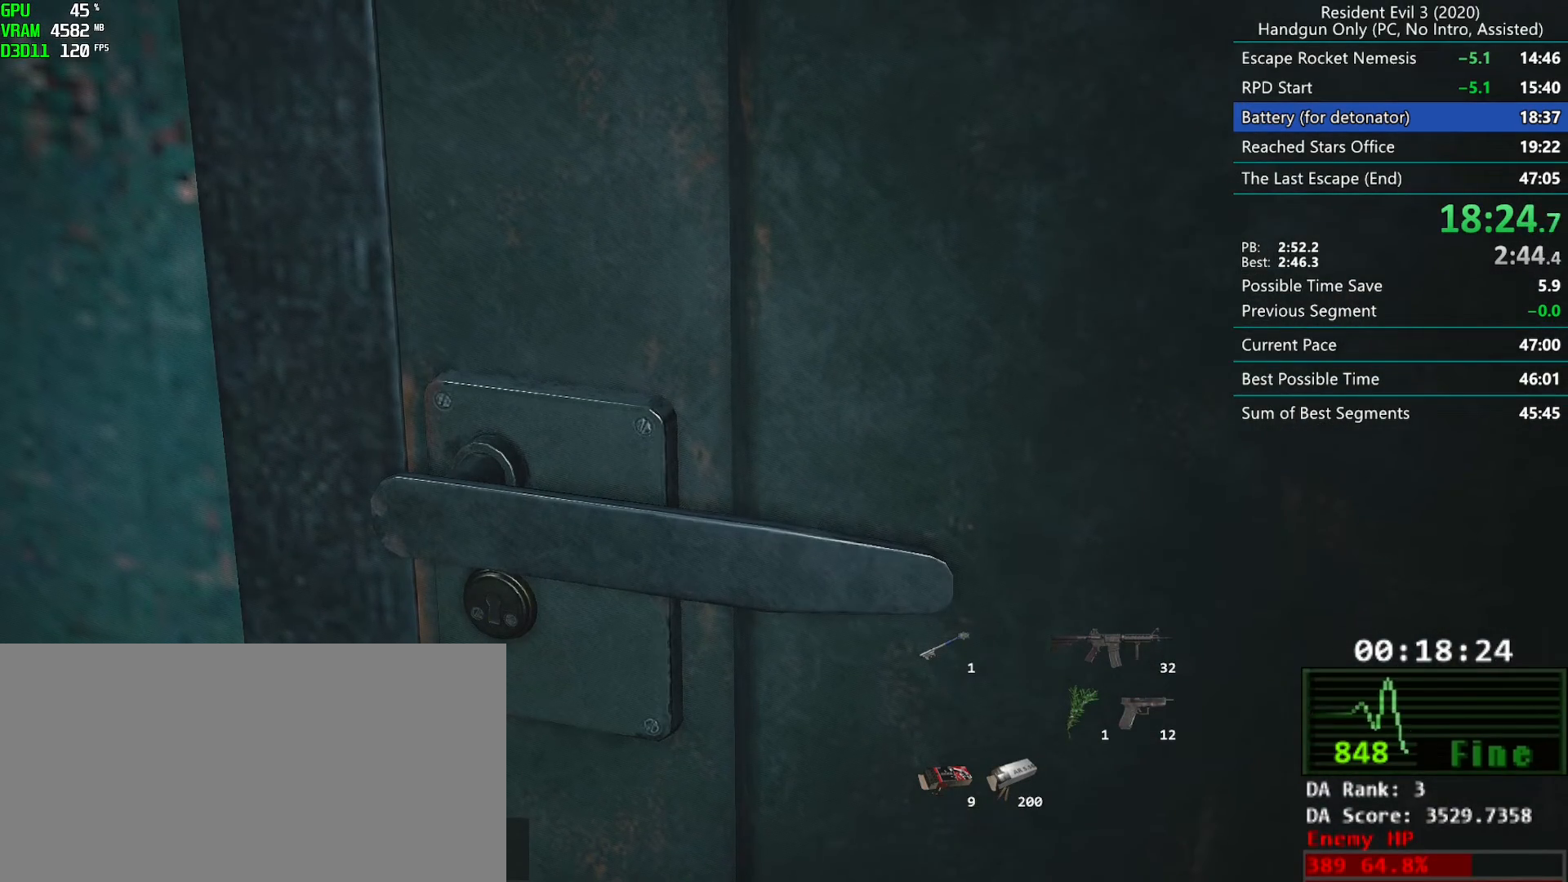
{"keys": ["r"], "mouse": ["right", "mb4"], "events": [[367, "mouse_right", "down"]]}
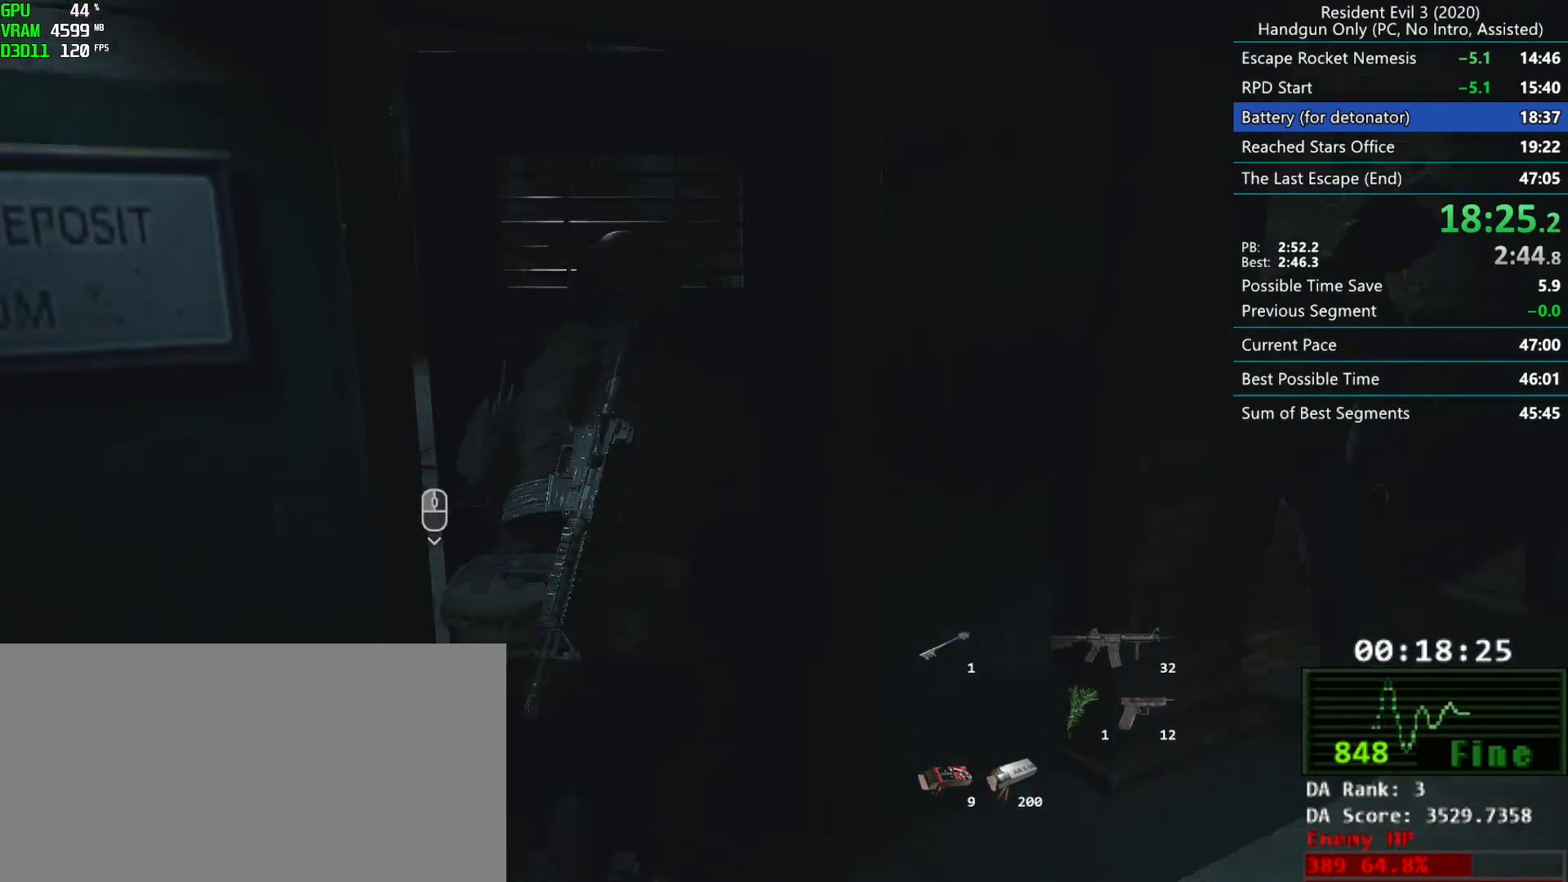
{"keys": ["r"], "mouse": [], "events": [[150, "mouse_mb4", "up"], [150, "mouse_right", "up"]]}
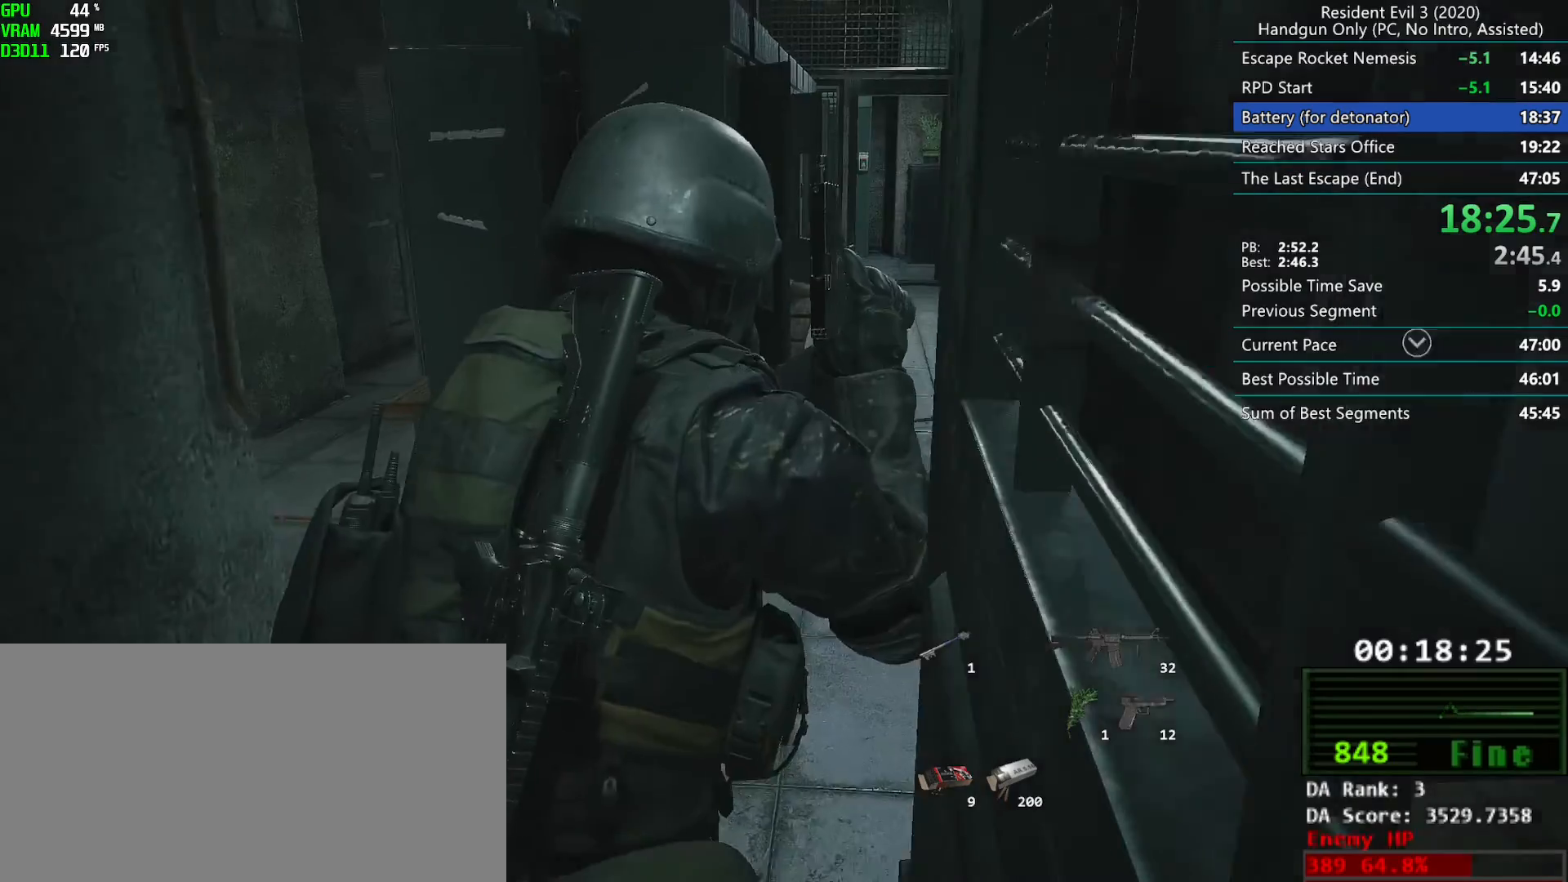
{"keys": ["r"], "mouse": [], "events": []}
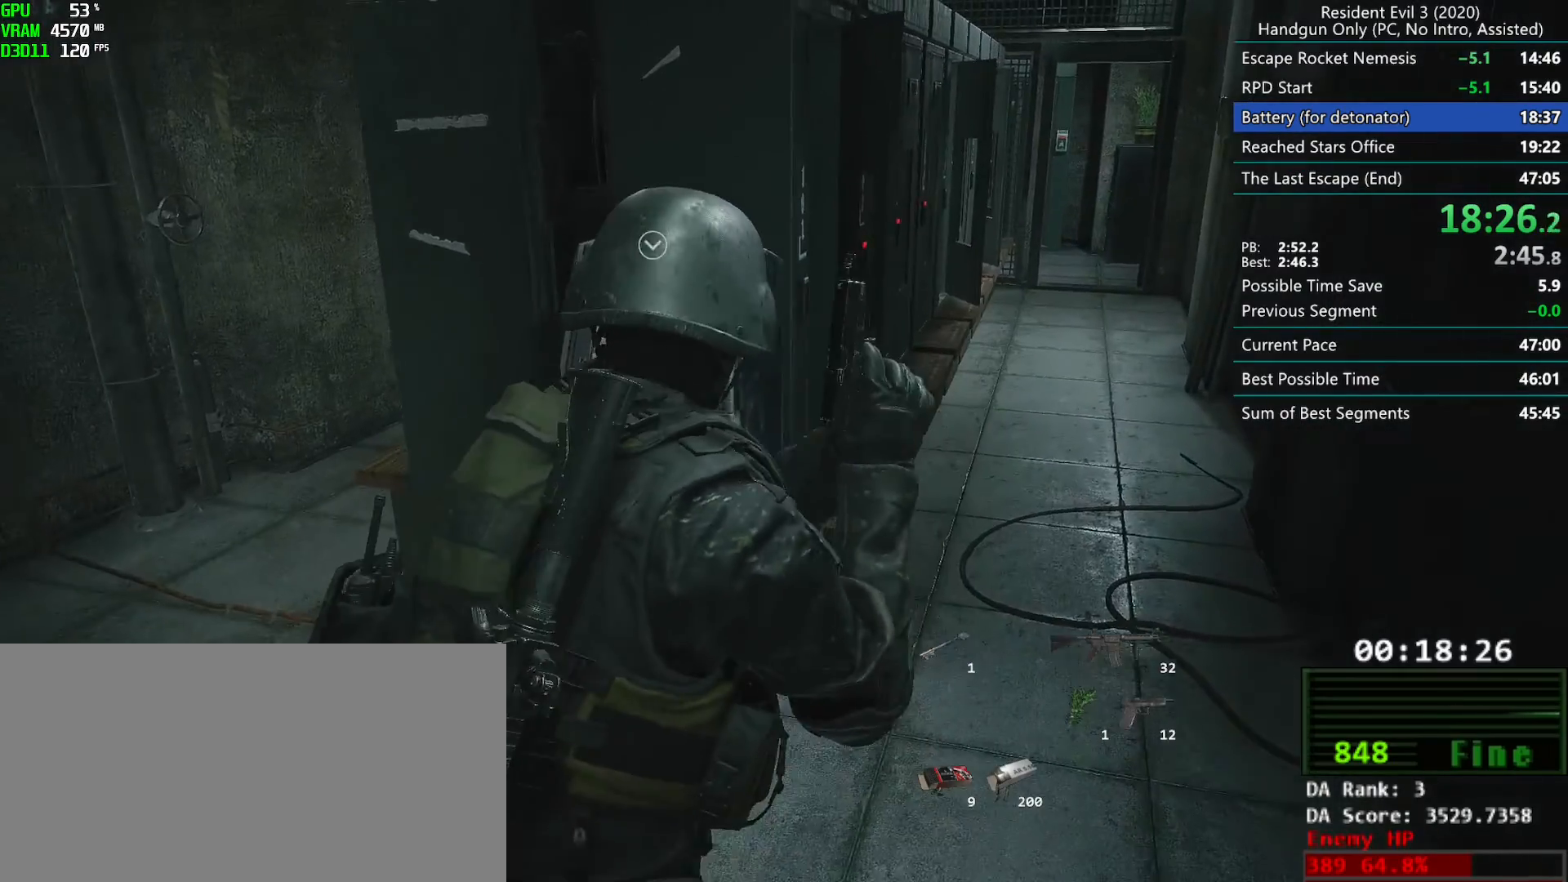
{"keys": ["r"], "mouse": [], "events": [[267, "mouse_right", "down"], [267, "r", "up"], [367, "mouse_right", "up"], [417, "r", "down"]]}
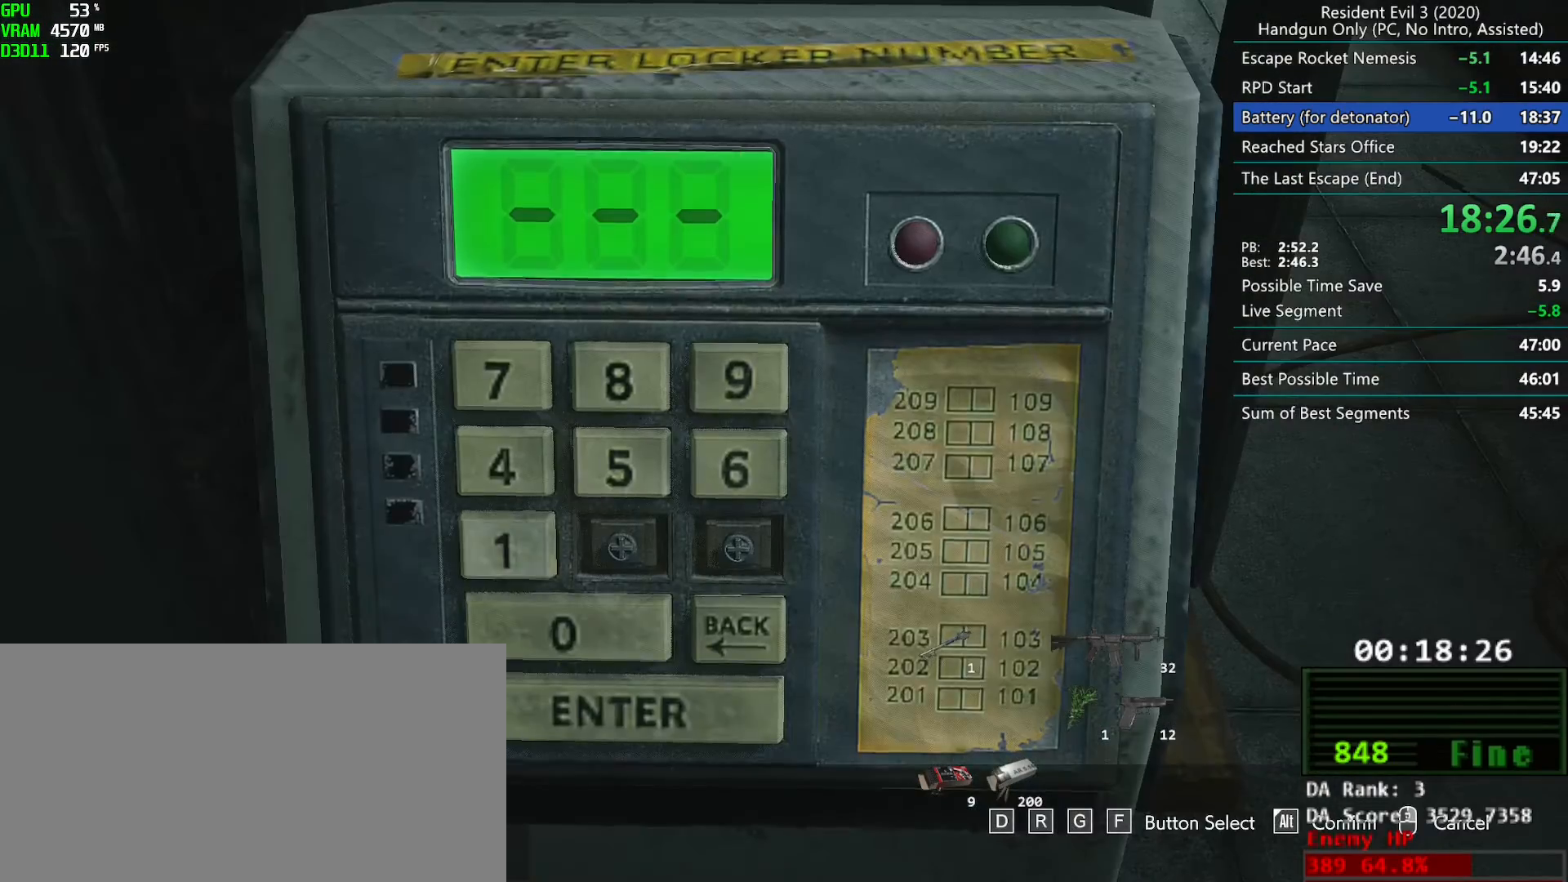
{"keys": [], "mouse": []}
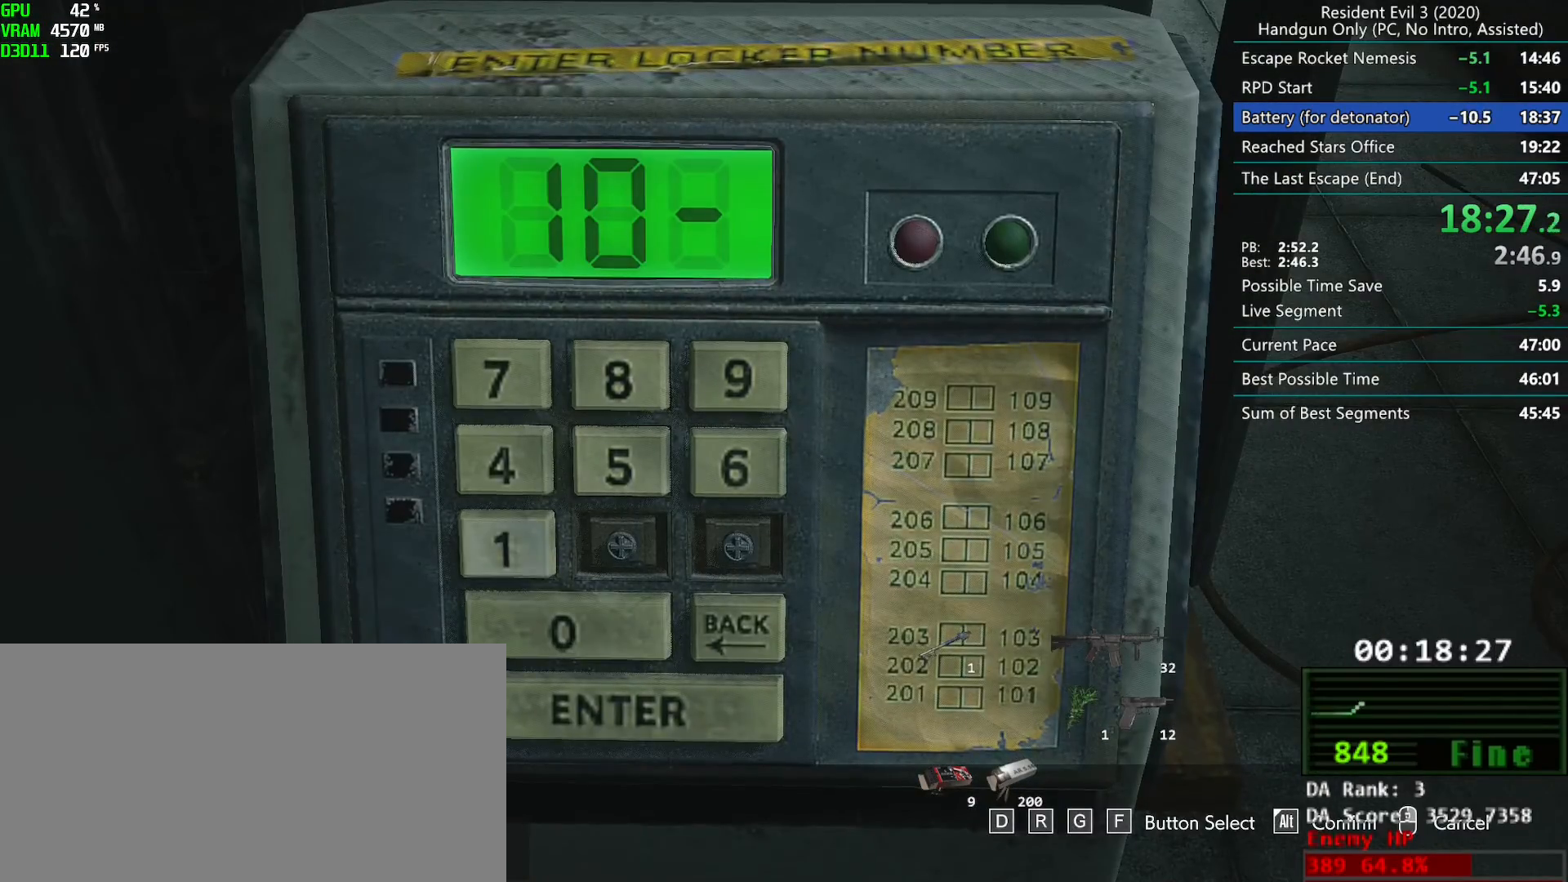
{"keys": [], "mouse": [], "events": [[117, "r", "down"], [183, "r", "up"], [200, "r", "down"], [217, "r", "up"]]}
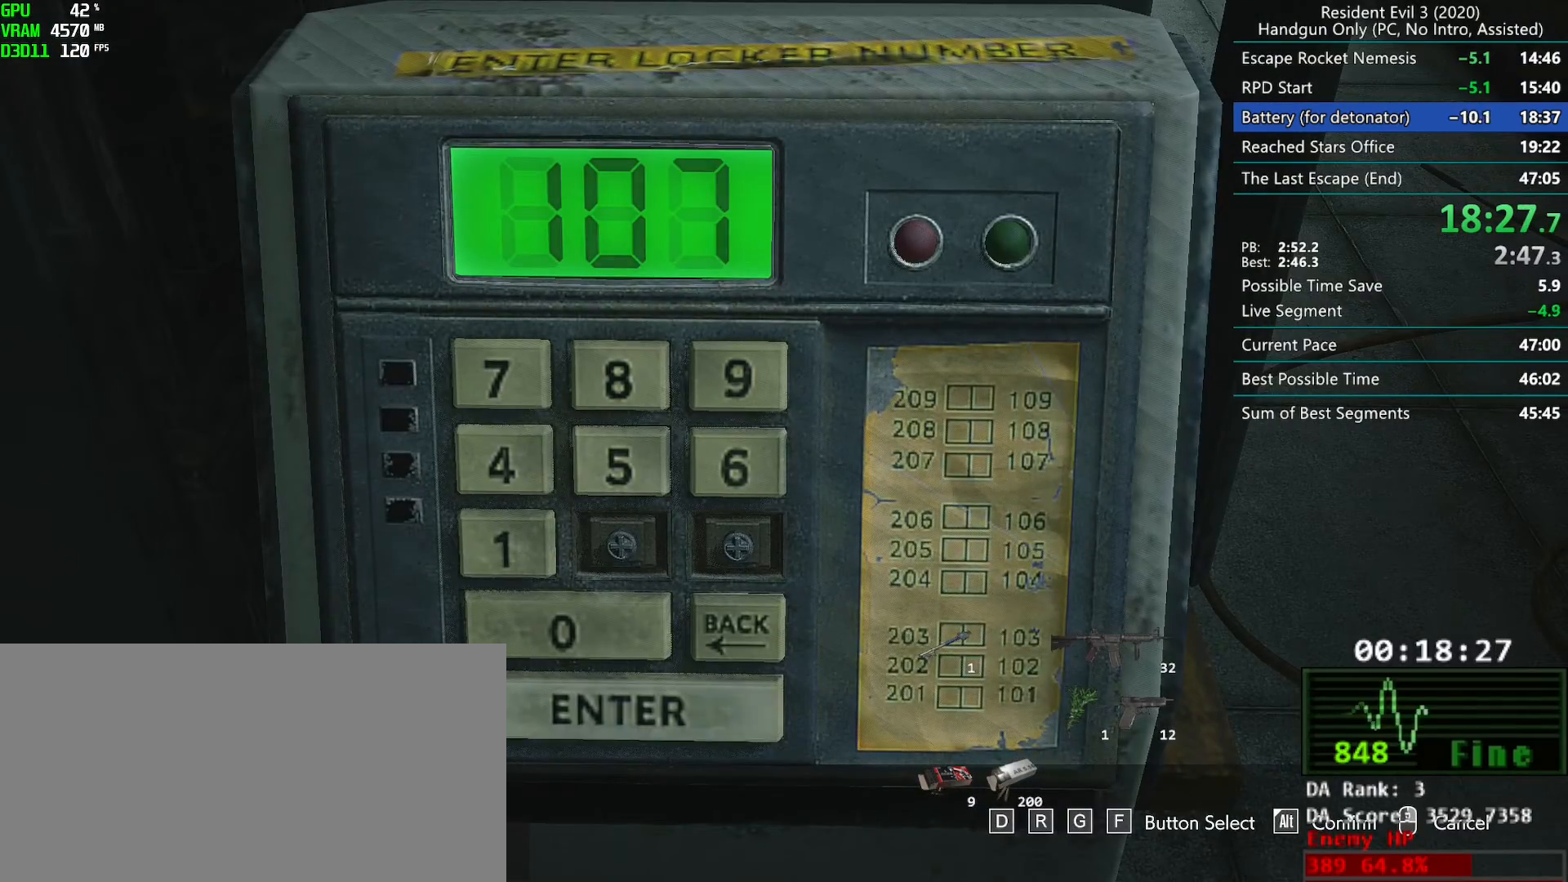
{"keys": [], "mouse": [], "events": []}
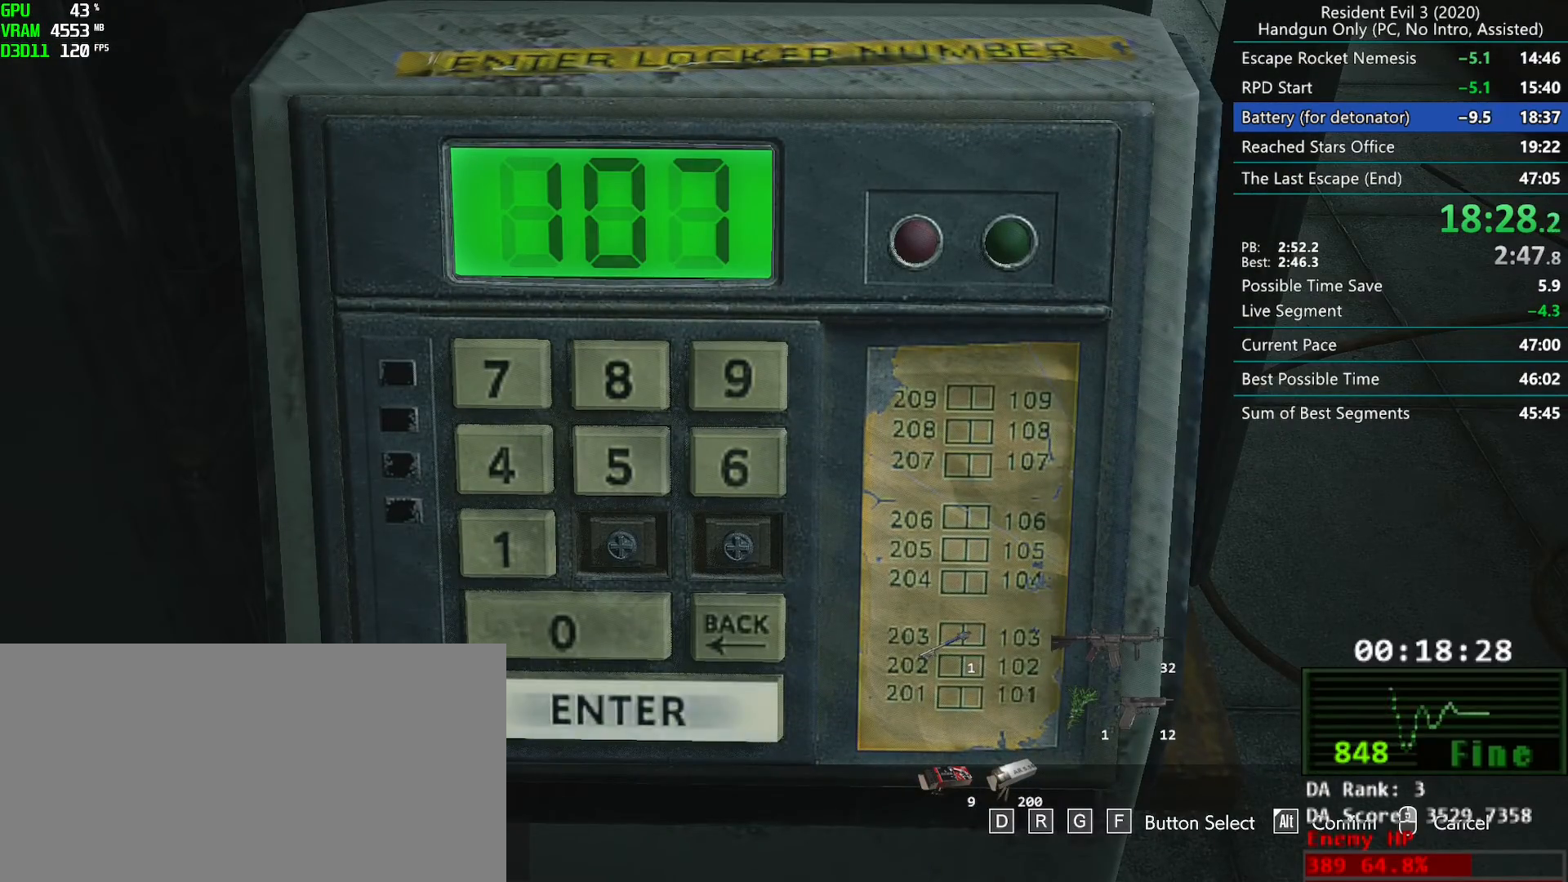
{"keys": [], "mouse": []}
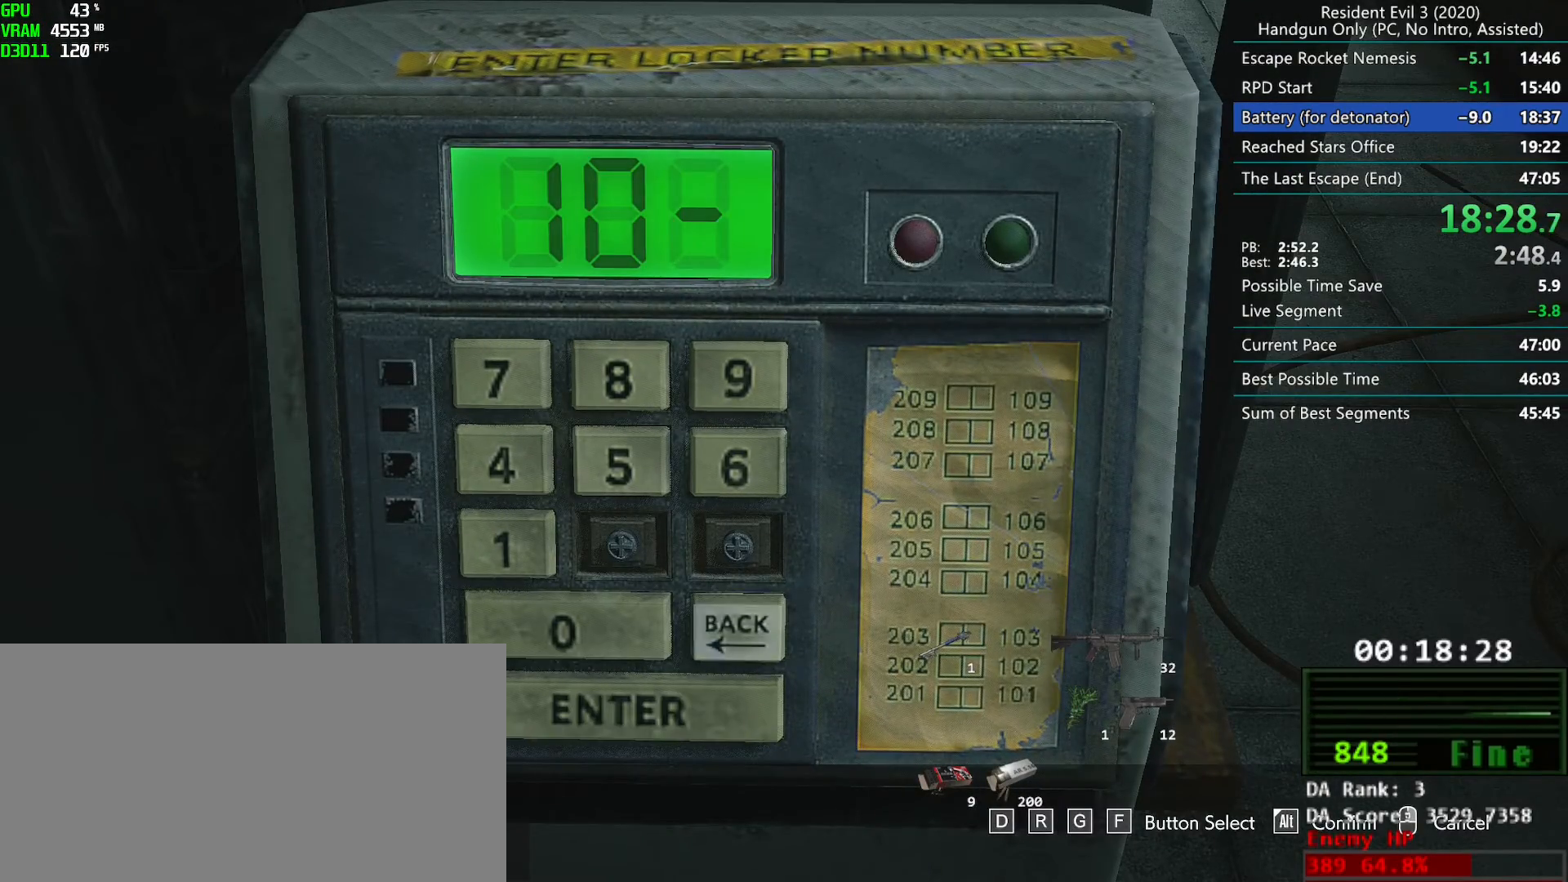
{"keys": [], "mouse": [], "events": [[117, "d", "down"], [200, "d", "up"], [283, "r", "down"], [333, "r", "up"], [450, "r", "down"], [483, "r", "up"]]}
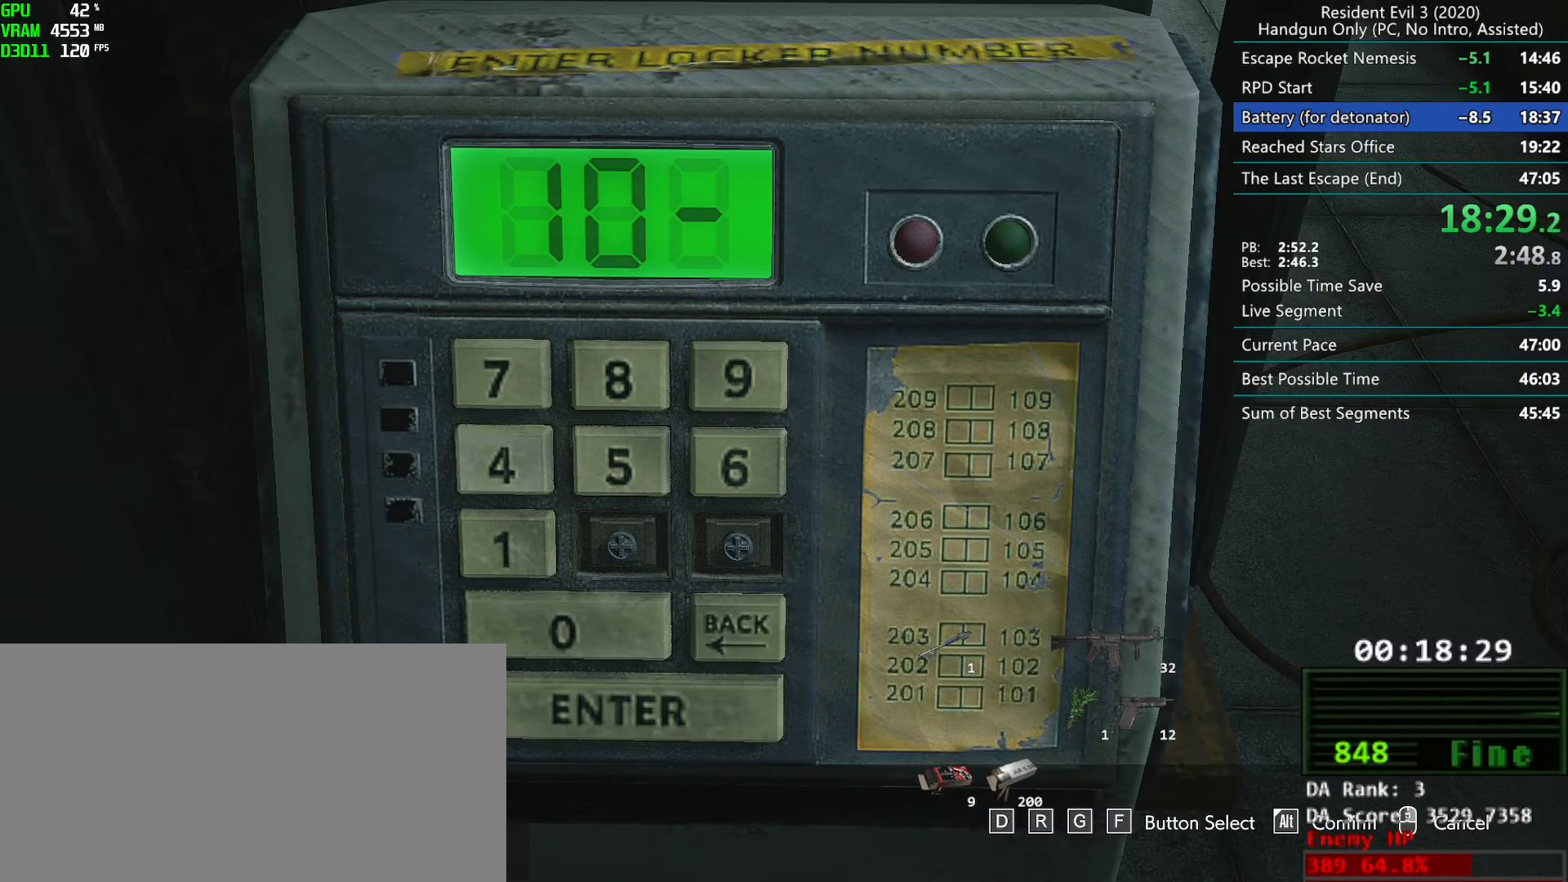
{"keys": [], "mouse": [], "events": [[67, "r", "down"], [83, "r", "up"], [400, "f", "down"], [483, "f", "up"]]}
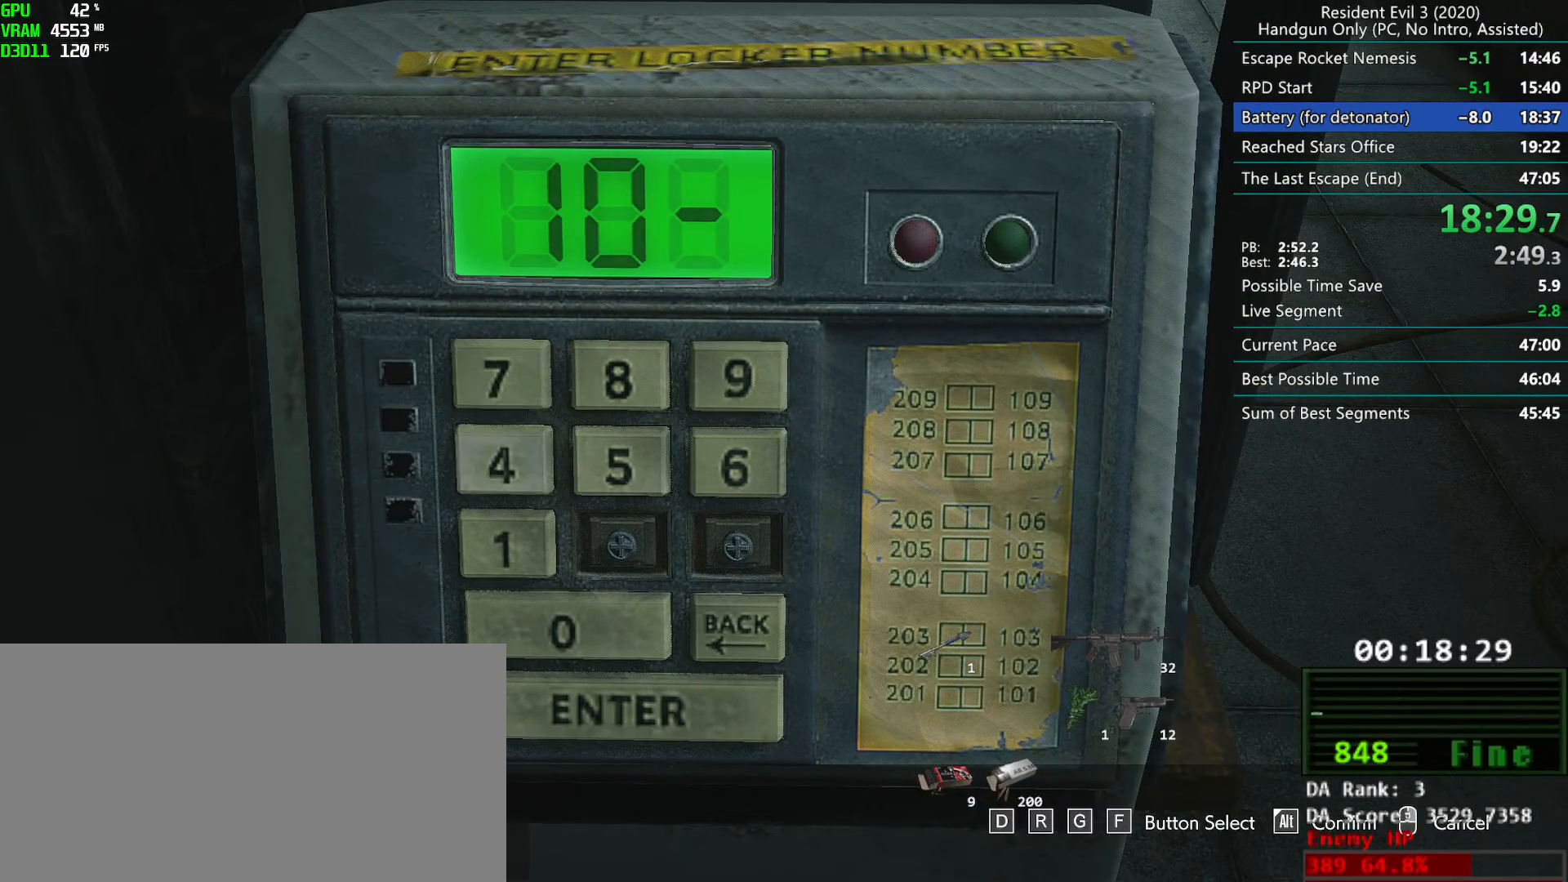
{"keys": ["g"], "mouse": [], "events": [[383, "g", "down"]]}
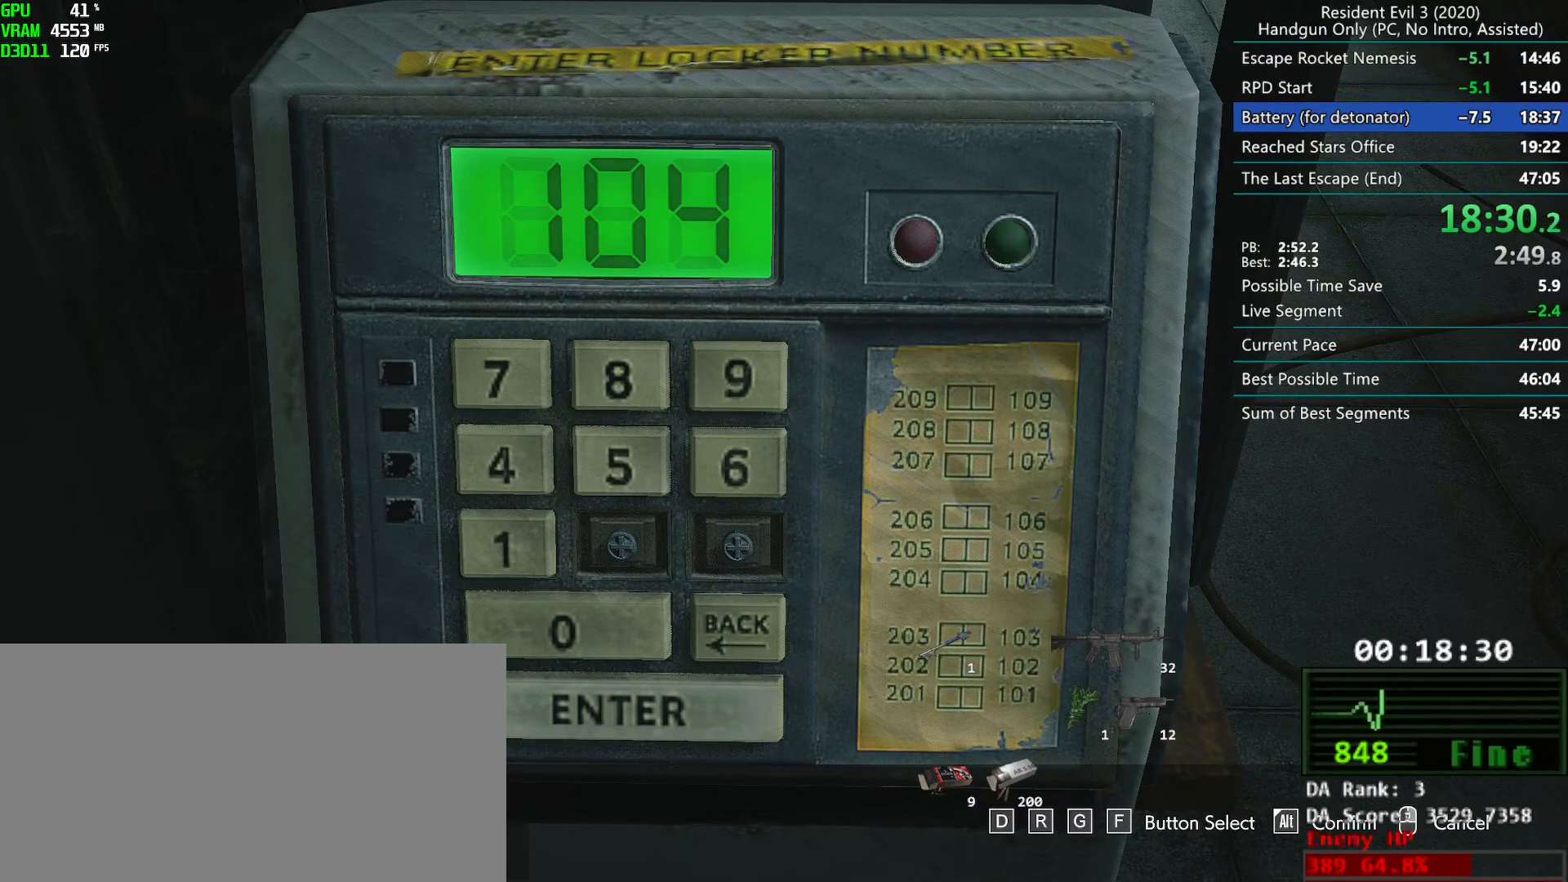
{"keys": ["g", "r"], "mouse": [], "events": [[167, "g", "up"], [183, "g", "down"], [367, "r", "down"]]}
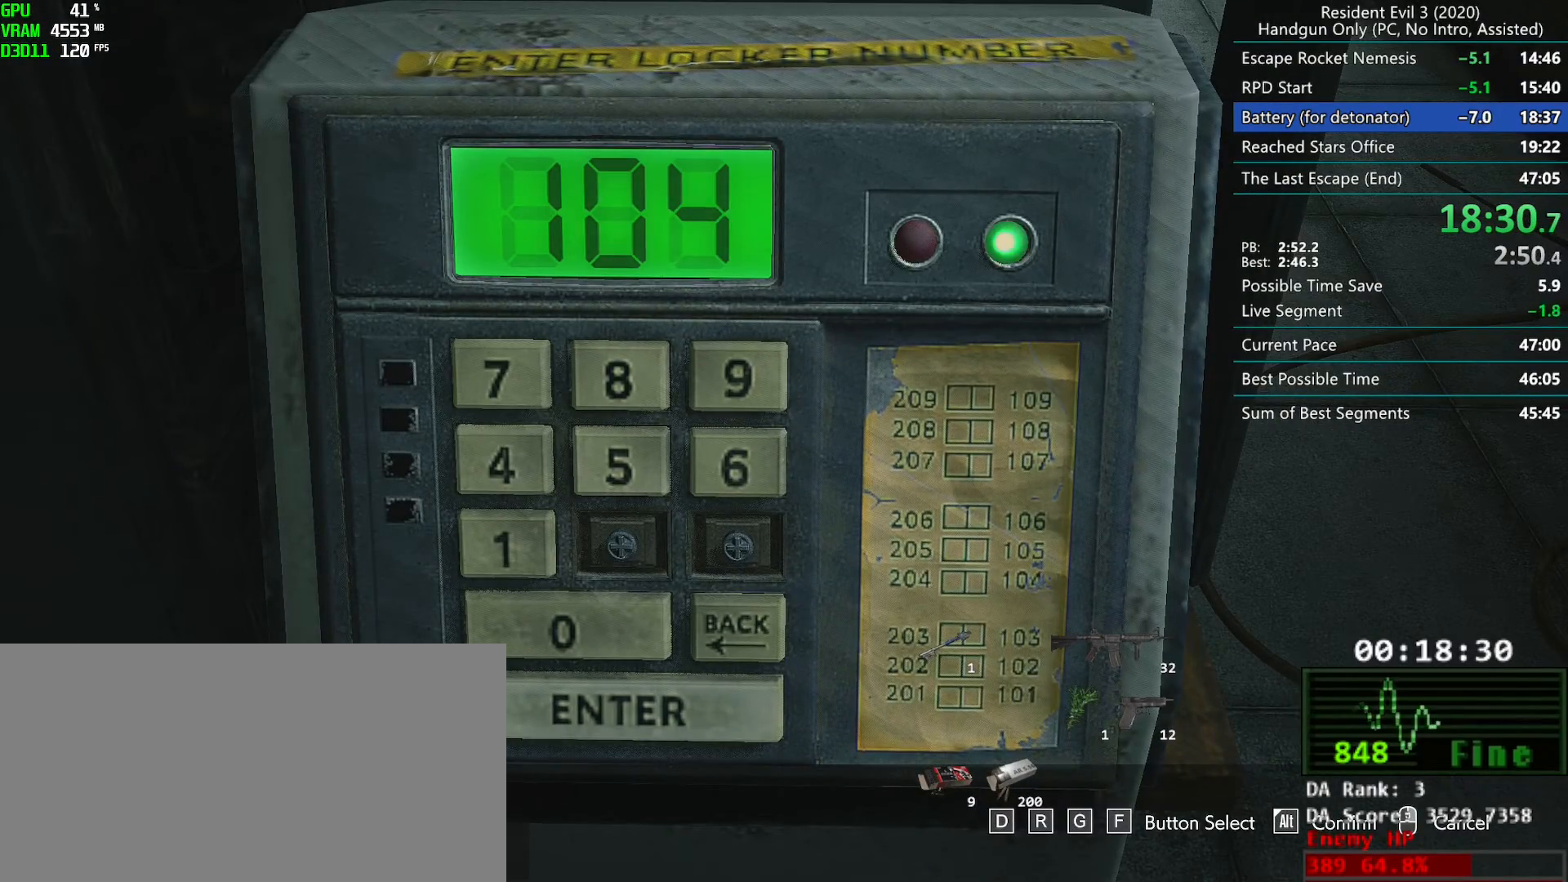
{"keys": ["g", "r"], "mouse": ["left", "mb4"], "events": [[83, "mouse_mb4", "down"], [217, "mouse_left", "down"], [283, "mouse_left", "up"], [367, "mouse_left", "down"], [417, "mouse_left", "up"], [450, "mouse_left", "down"]]}
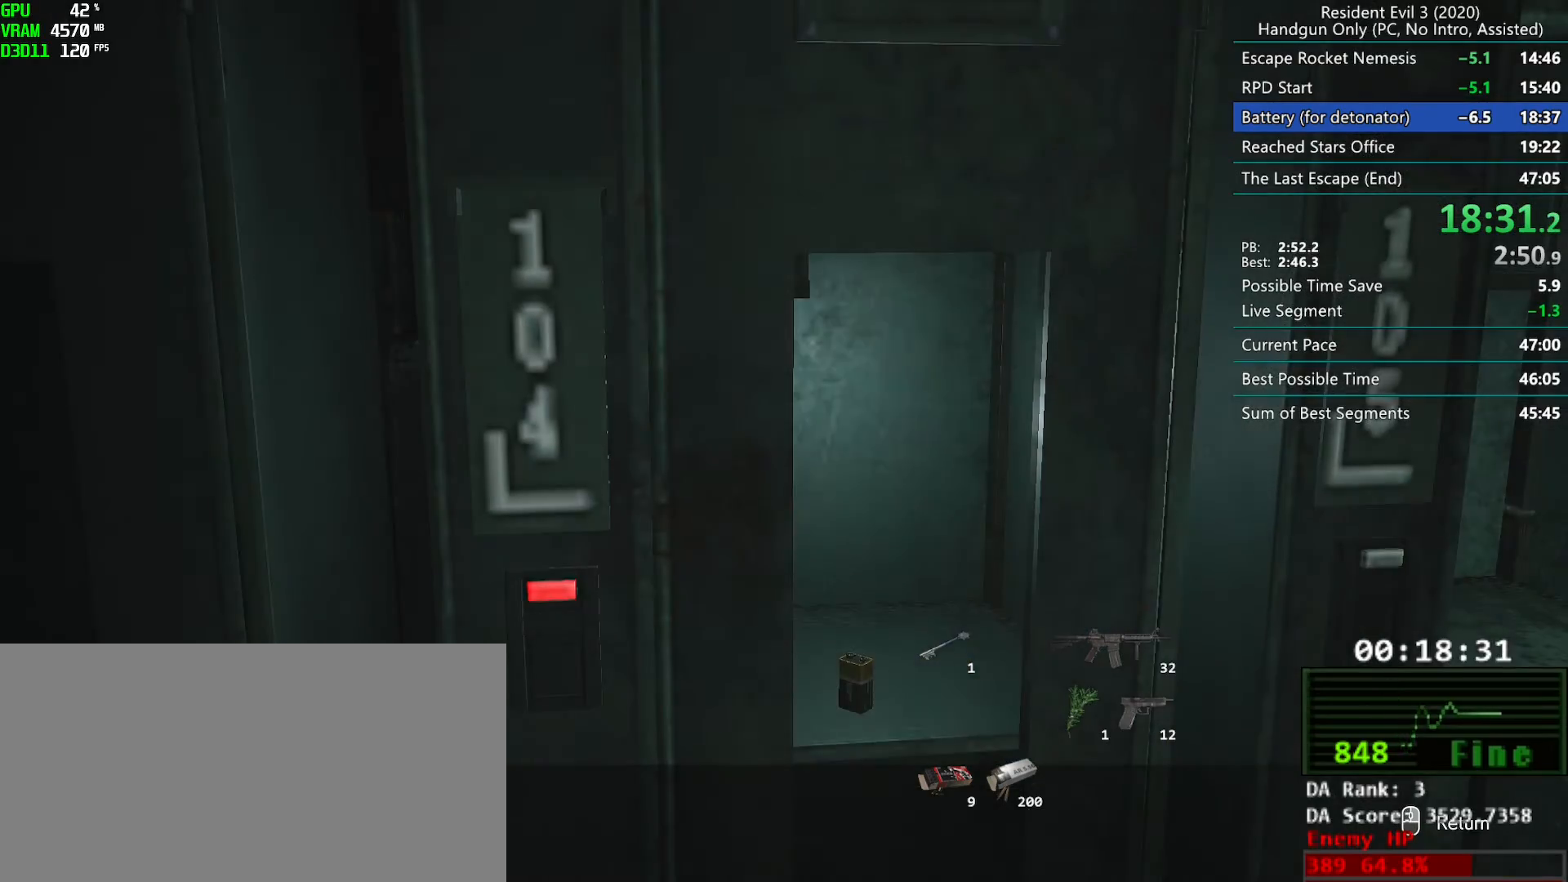
{"keys": ["g", "r"], "mouse": ["left", "mb4"], "events": [[33, "mouse_left", "up"], [150, "mouse_left", "down"], [200, "mouse_left", "up"], [267, "mouse_left", "down"], [333, "mouse_left", "up"], [383, "mouse_left", "down"], [417, "mouse_left", "up"], [467, "mouse_left", "down"]]}
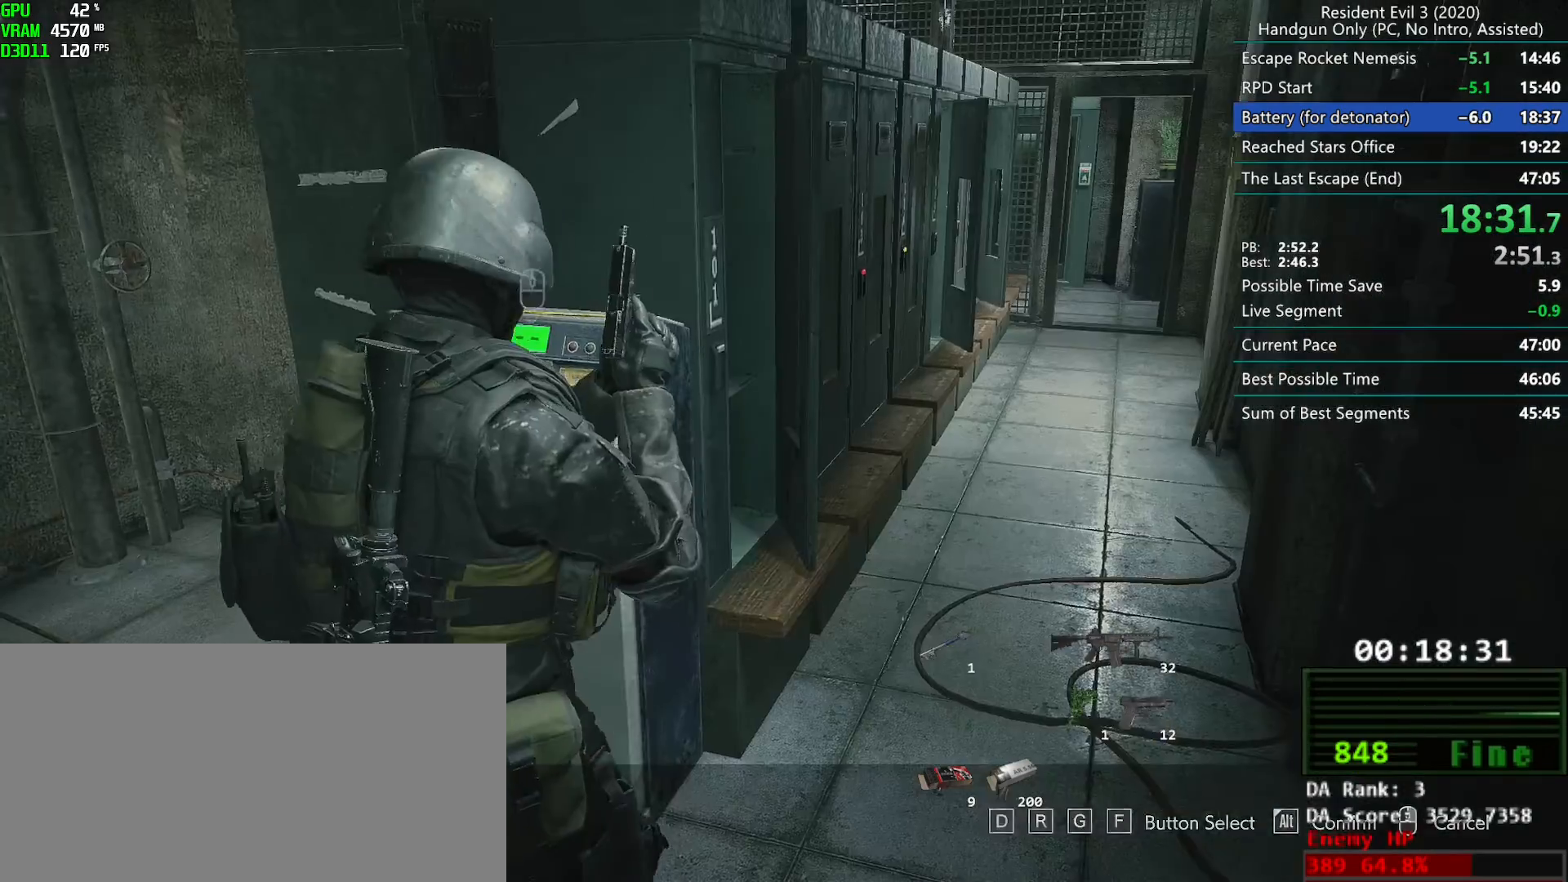
{"keys": ["r"], "mouse": [], "events": [[33, "mouse_left", "up"], [100, "mouse_left", "down"], [150, "mouse_left", "up"], [233, "mouse_mb4", "up"], [367, "g", "up"]]}
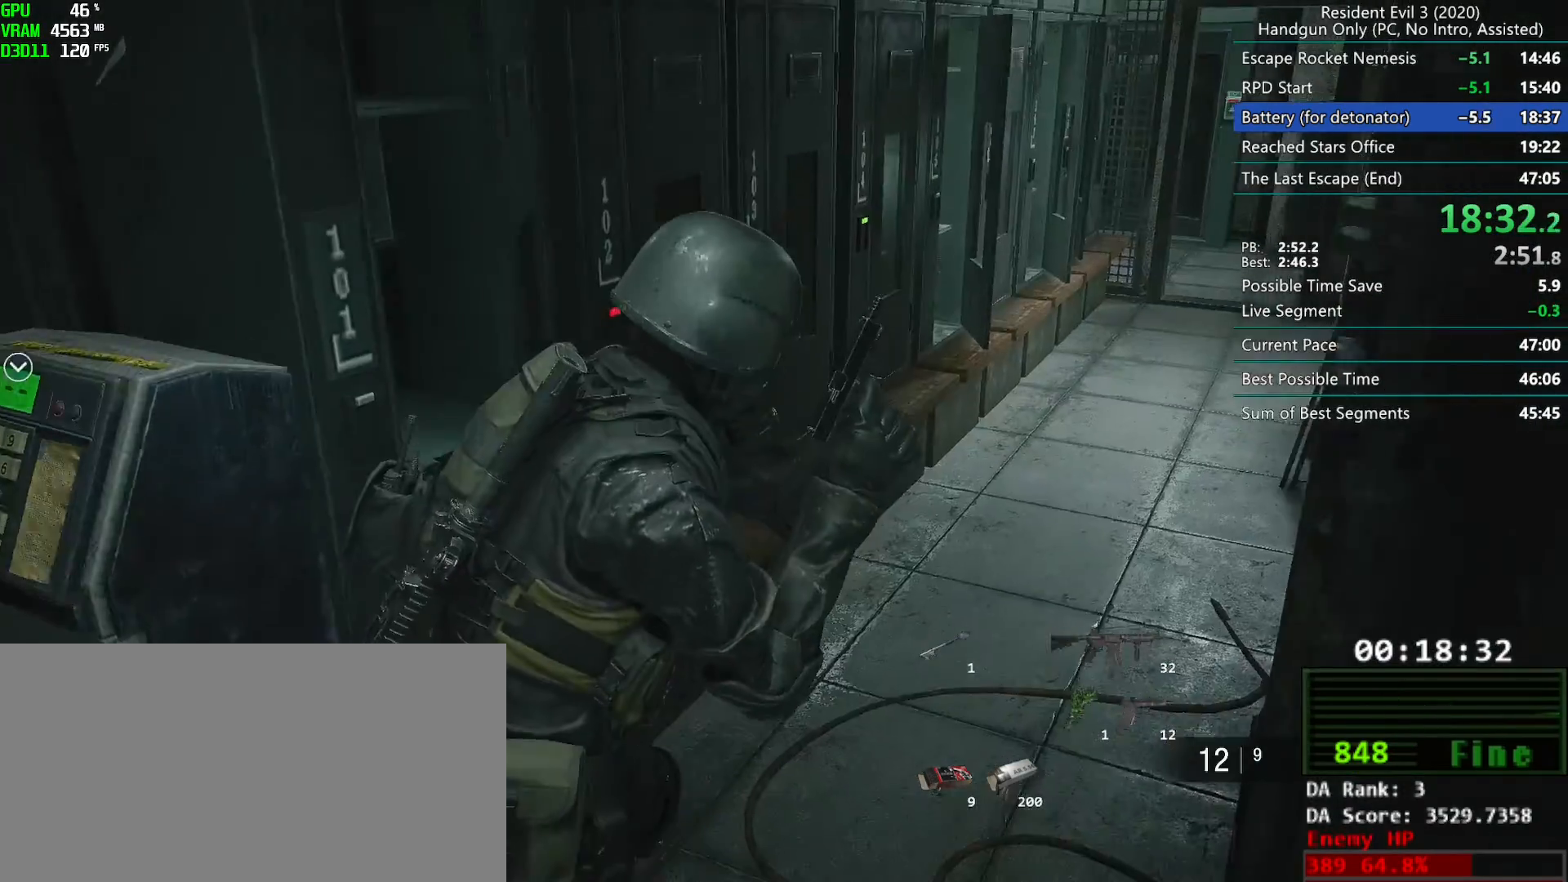
{"keys": ["r"], "mouse": [], "events": []}
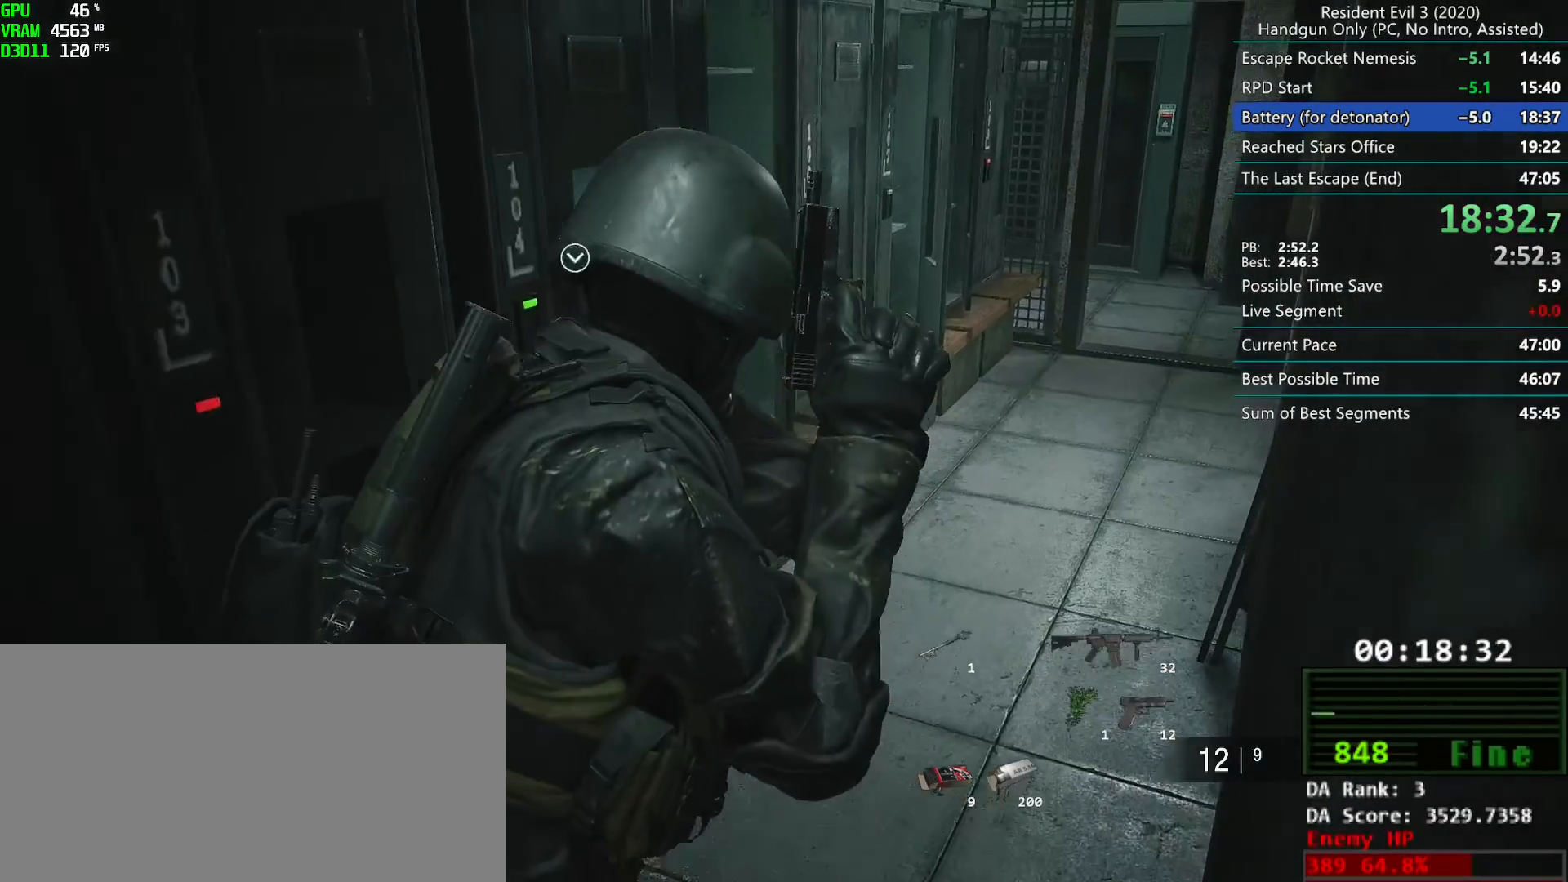
{"keys": ["r"], "mouse": ["right"], "events": [[467, "mouse_right", "down"]]}
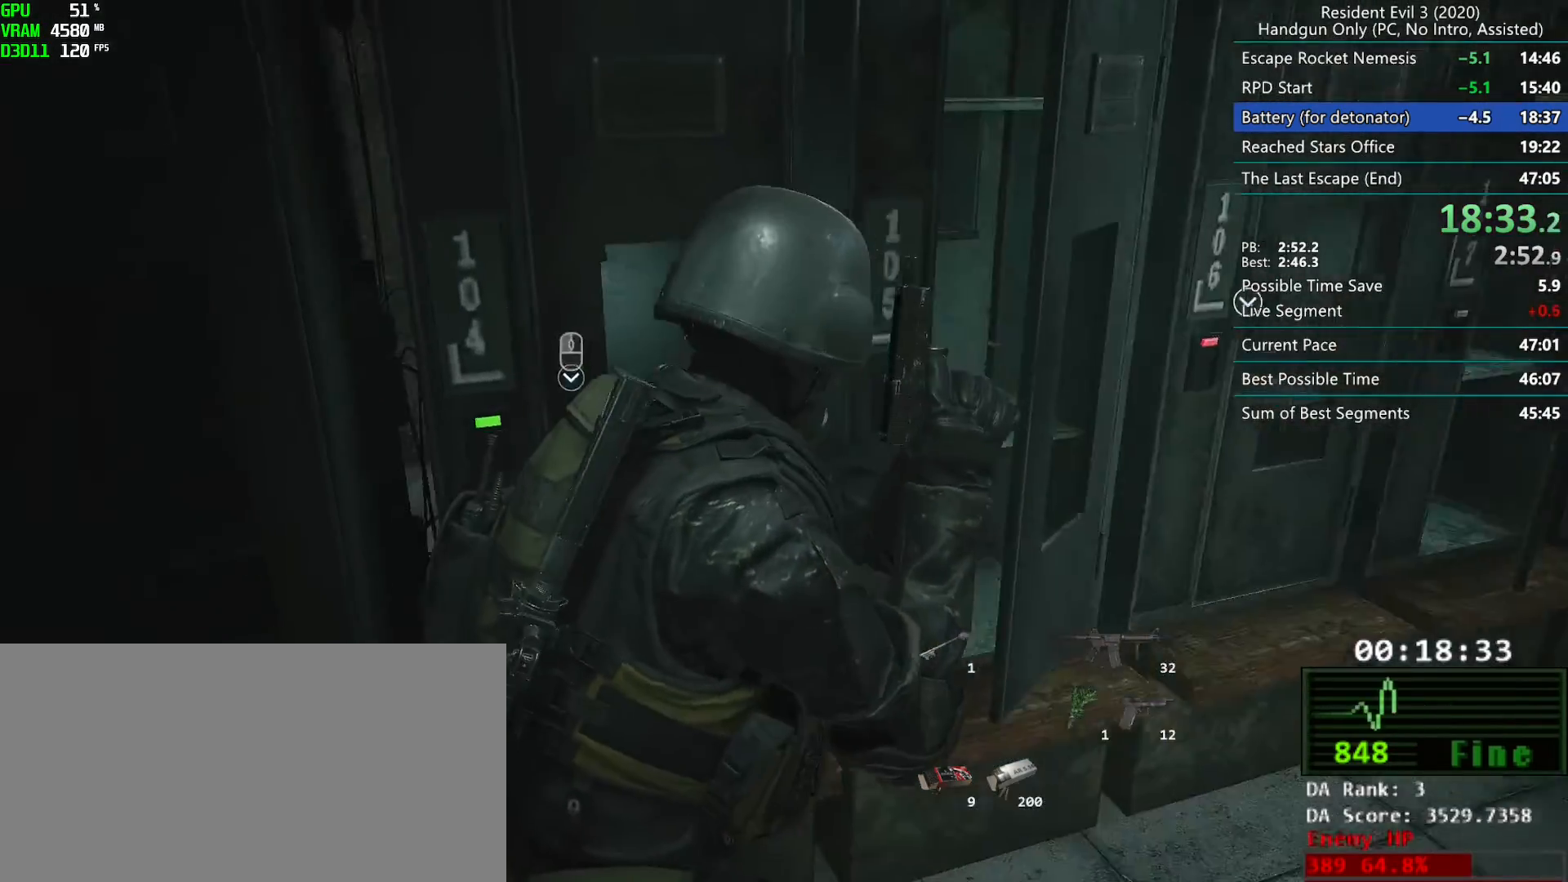
{"keys": ["d"], "mouse": ["right"], "events": [[33, "mouse_right", "up"], [83, "mouse_right", "down"], [117, "mouse_right", "up"], [167, "mouse_right", "down"], [183, "r", "up"], [217, "mouse_right", "up"], [267, "mouse_right", "down"], [333, "mouse_right", "up"], [350, "d", "down"], [383, "mouse_right", "down"], [433, "mouse_right", "up"], [483, "mouse_right", "down"]]}
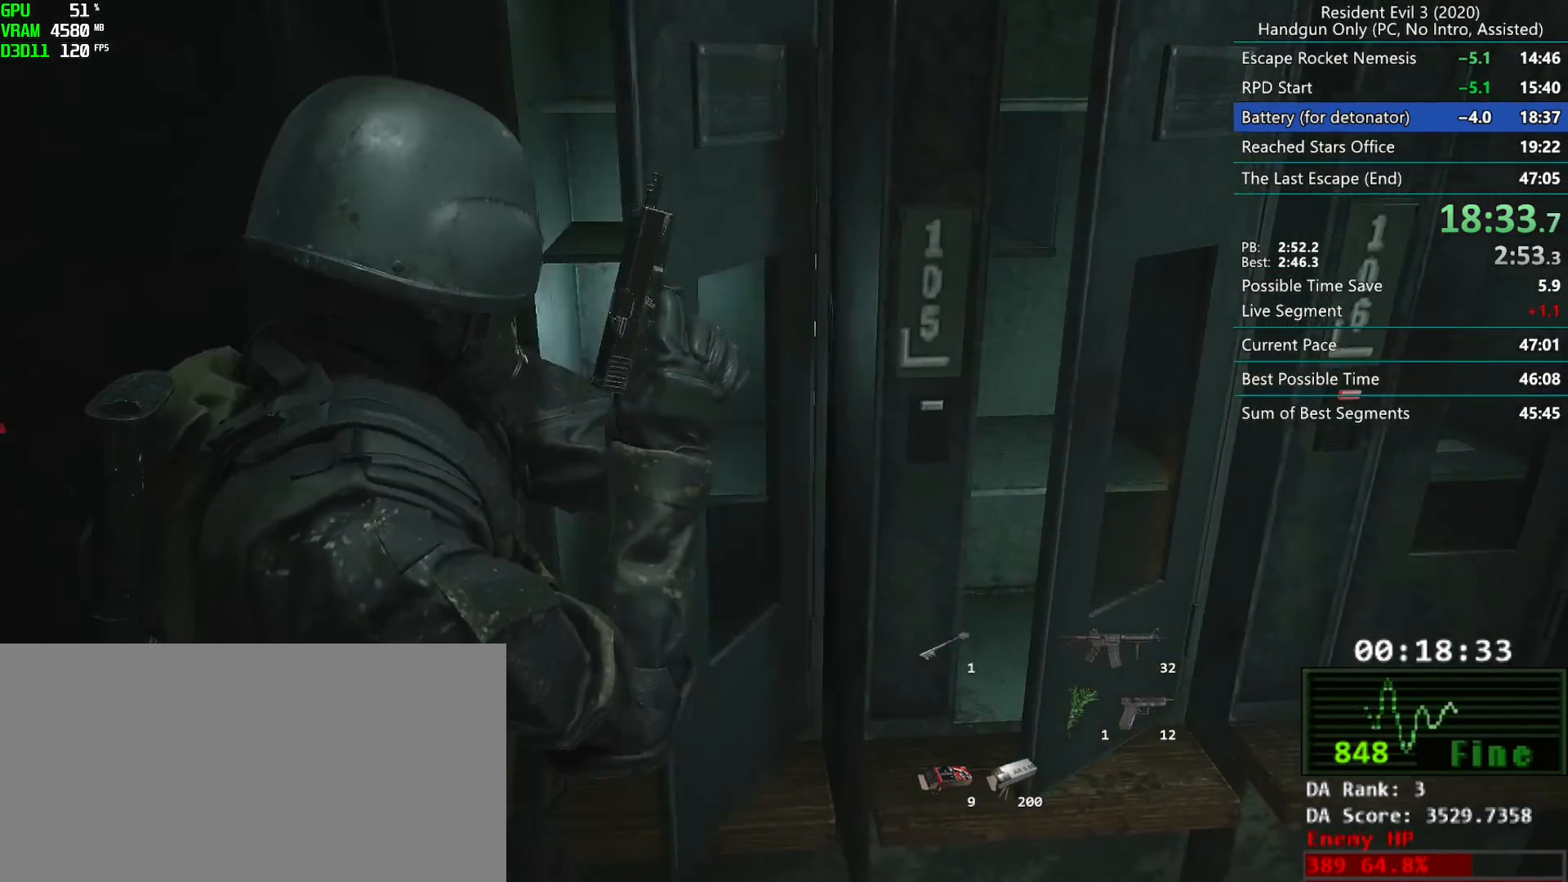
{"keys": ["d"], "mouse": [], "events": [[50, "mouse_right", "up"], [100, "mouse_right", "down"], [167, "mouse_right", "up"], [217, "mouse_right", "down"], [283, "mouse_right", "up"], [333, "mouse_right", "down"], [383, "mouse_right", "up"], [450, "mouse_right", "down"], [500, "mouse_right", "up"]]}
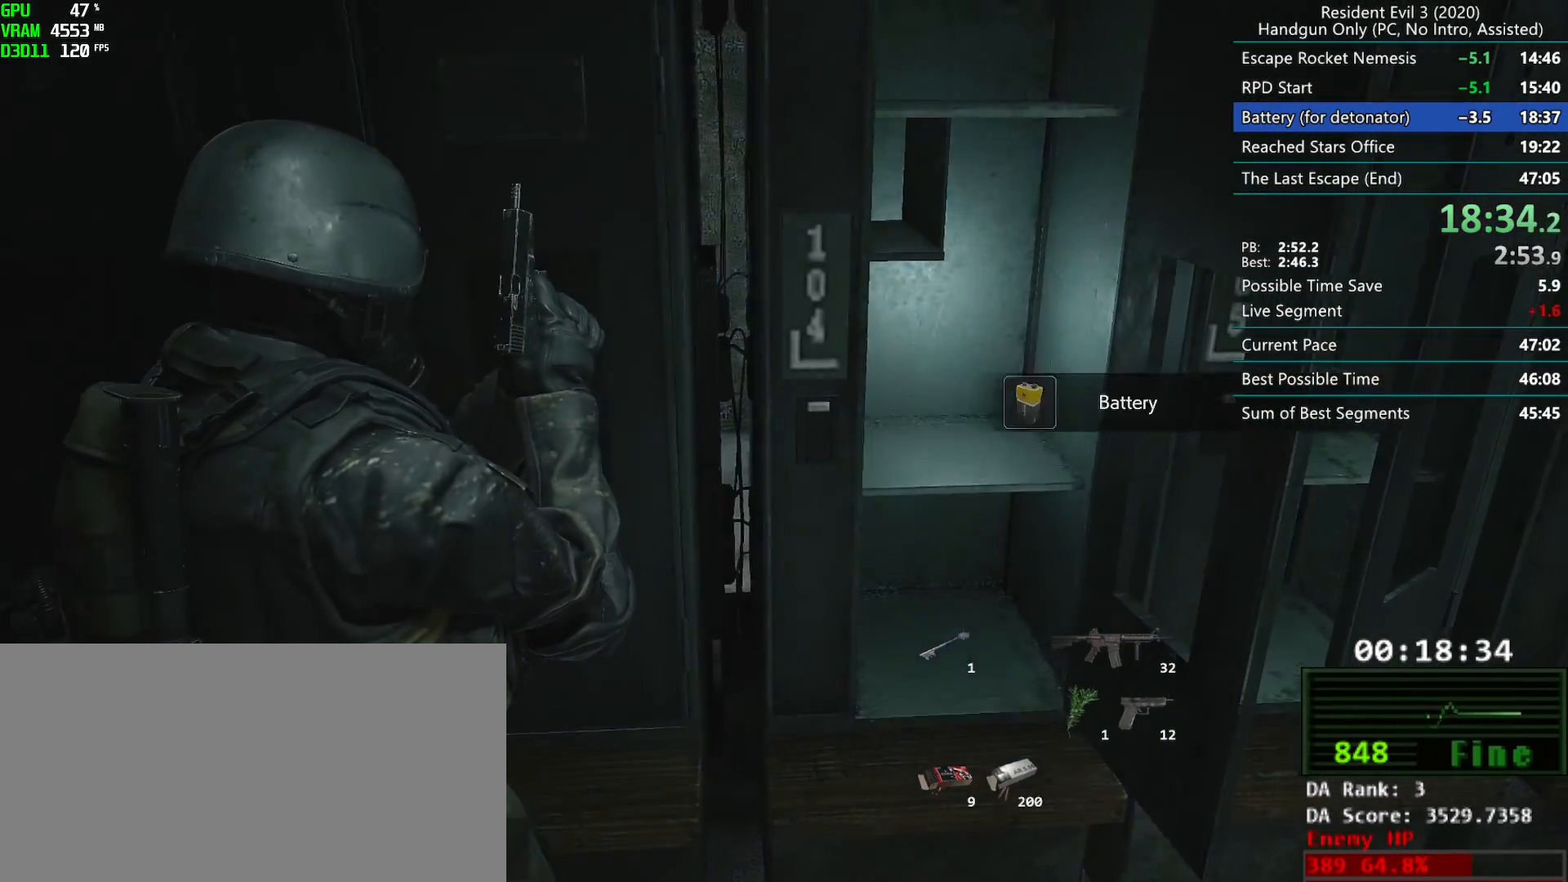
{"keys": ["d"], "mouse": [], "events": [[67, "mouse_right", "down"], [133, "mouse_right", "up"], [183, "mouse_right", "down"], [233, "mouse_right", "up"], [300, "mouse_right", "down"], [367, "mouse_right", "up"], [417, "mouse_right", "down"], [467, "mouse_right", "up"]]}
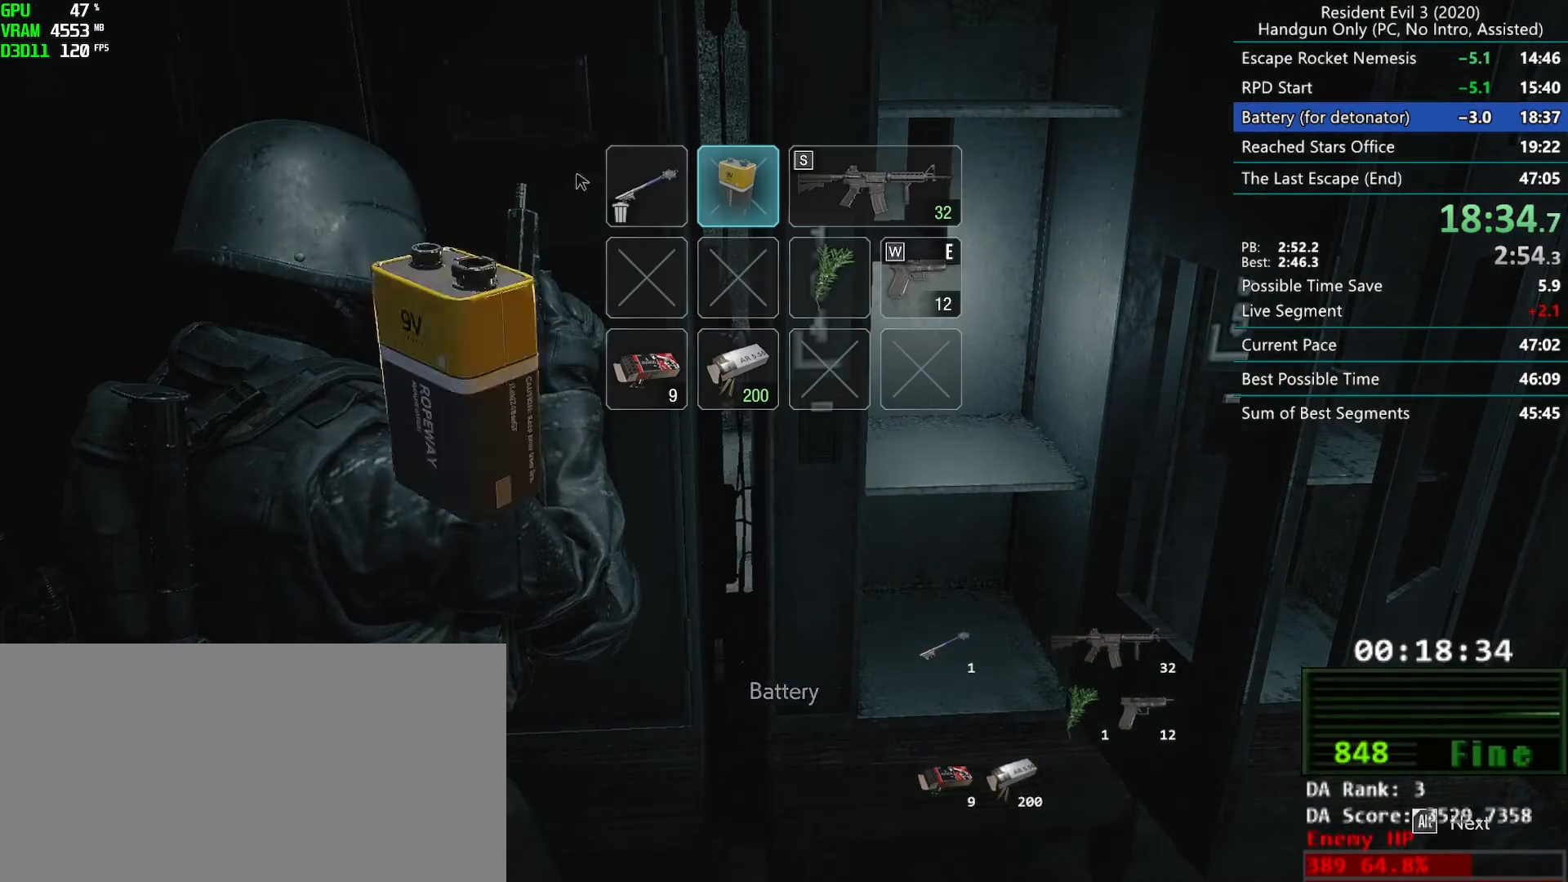
{"keys": ["d"], "mouse": ["right"], "events": [[17, "mouse_right", "down"], [83, "mouse_right", "up"], [133, "mouse_right", "down"], [200, "mouse_right", "up"], [233, "mouse_right", "down"], [300, "mouse_right", "up"], [350, "mouse_right", "down"], [400, "mouse_right", "up"], [450, "mouse_right", "down"]]}
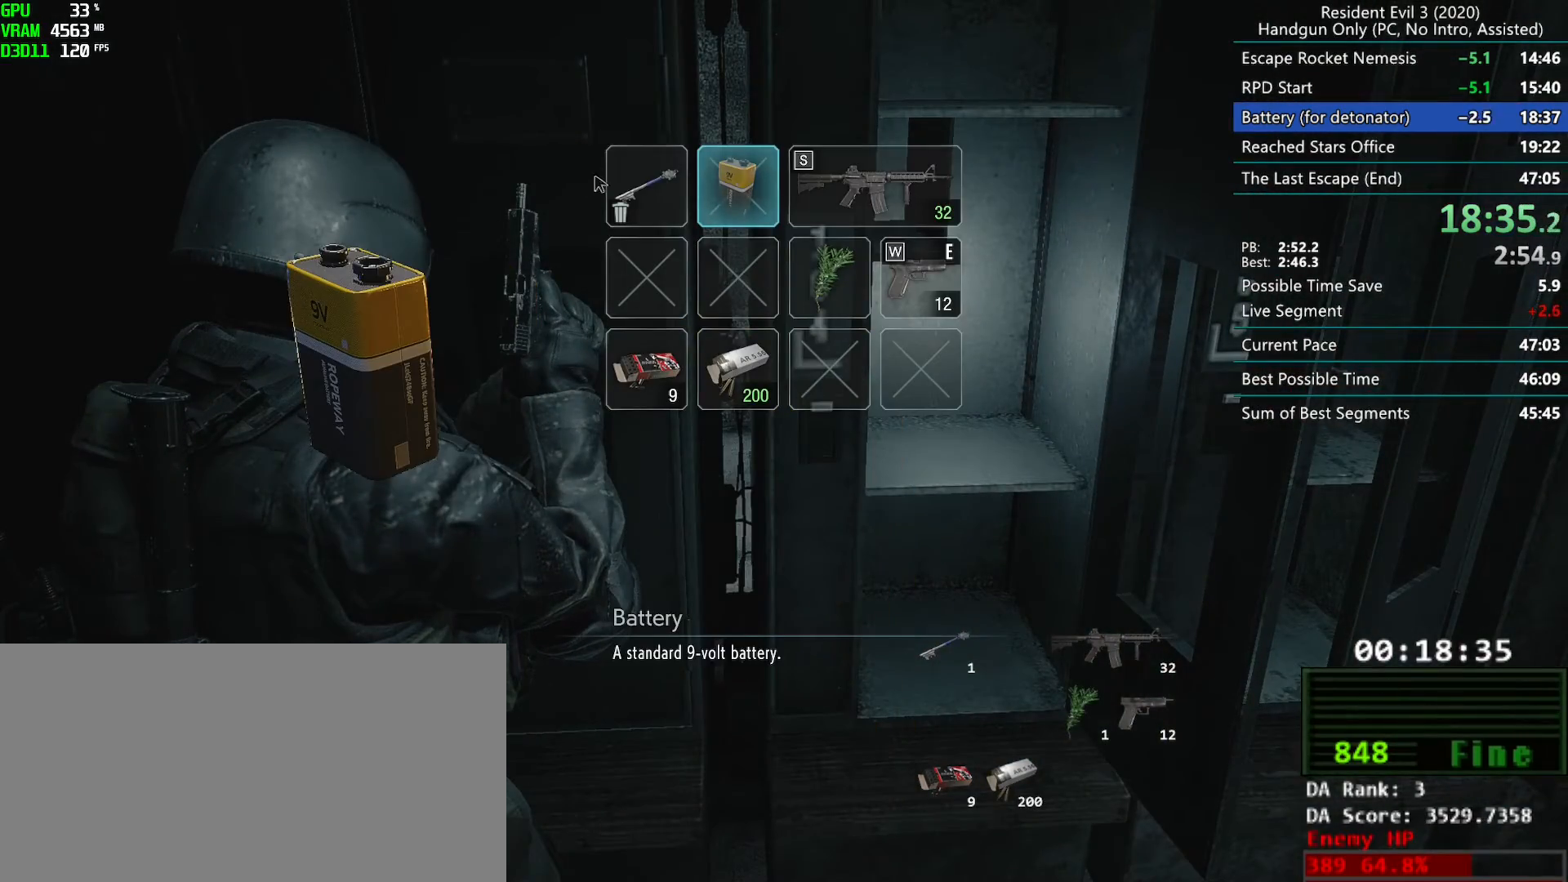
{"keys": ["d"], "mouse": ["mb4"], "events": [[17, "mouse_right", "up"], [300, "mouse_mb4", "down"]]}